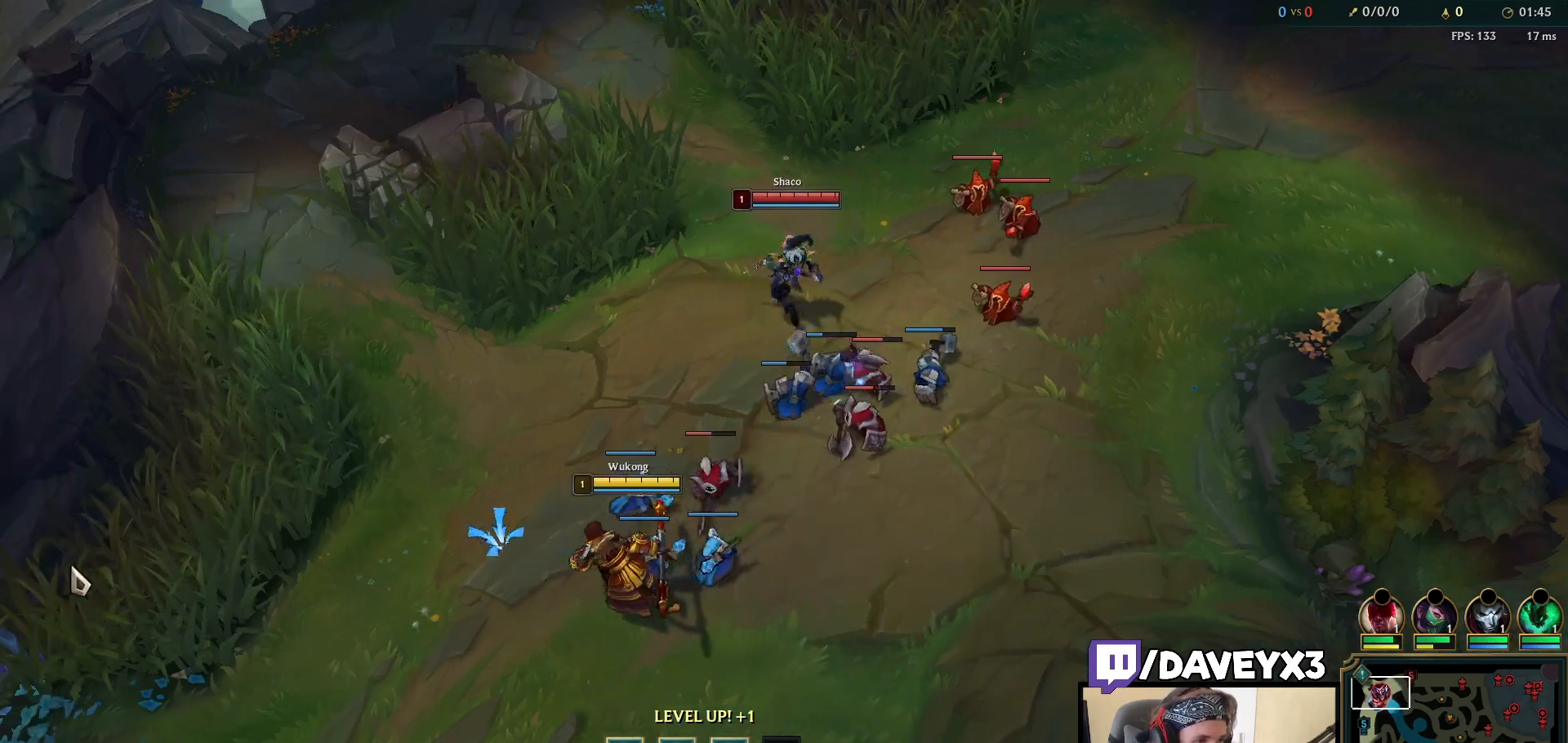
Gameplay with keyboard and mouse; each line is a JSON object with the keys and mouse buttons held at the frame after it. "events" lists presses ("down") and releases ("up") of "a", "ctrl", "d", "e", "f", "q", "r", "s", "shift", "space", "tab", "w", "mouse_left", "mouse_wheel", "mouse_right", "mouse_mb4" and "mouse_mb5" between this image and that frame as [ms after this image, input, new state], when the widget could be followed in between. "mouse_left", "mouse_wheel", "mouse_right", "mouse_mb4", "mouse_mb5" = the "left", "wheel", "right", "mb4", "mb5" buttons of the "mouse" list. No other keys are recorded. "wheel" means that the mouse wheel is clicked or scrolled. Mouse movement is not recorded.
{"keys": [], "mouse": ["right"], "events": [[83, "mouse_right", "down"], [167, "mouse_right", "up"], [250, "mouse_right", "down"], [333, "mouse_right", "up"], [417, "mouse_right", "down"]]}
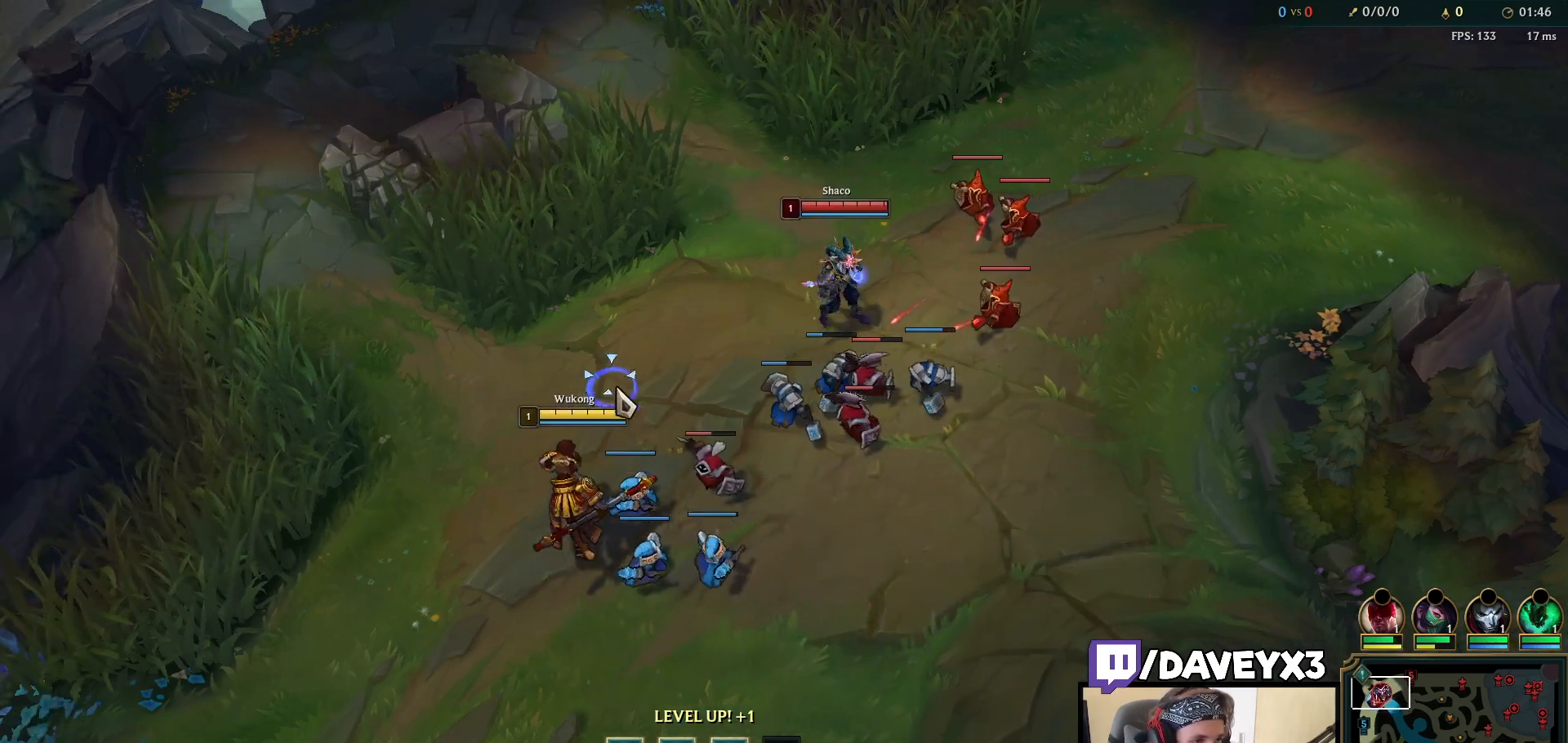
{"keys": [], "mouse": [], "events": [[17, "mouse_right", "up"], [133, "mouse_left", "down"], [200, "mouse_left", "up"], [267, "mouse_left", "down"], [350, "mouse_left", "up"]]}
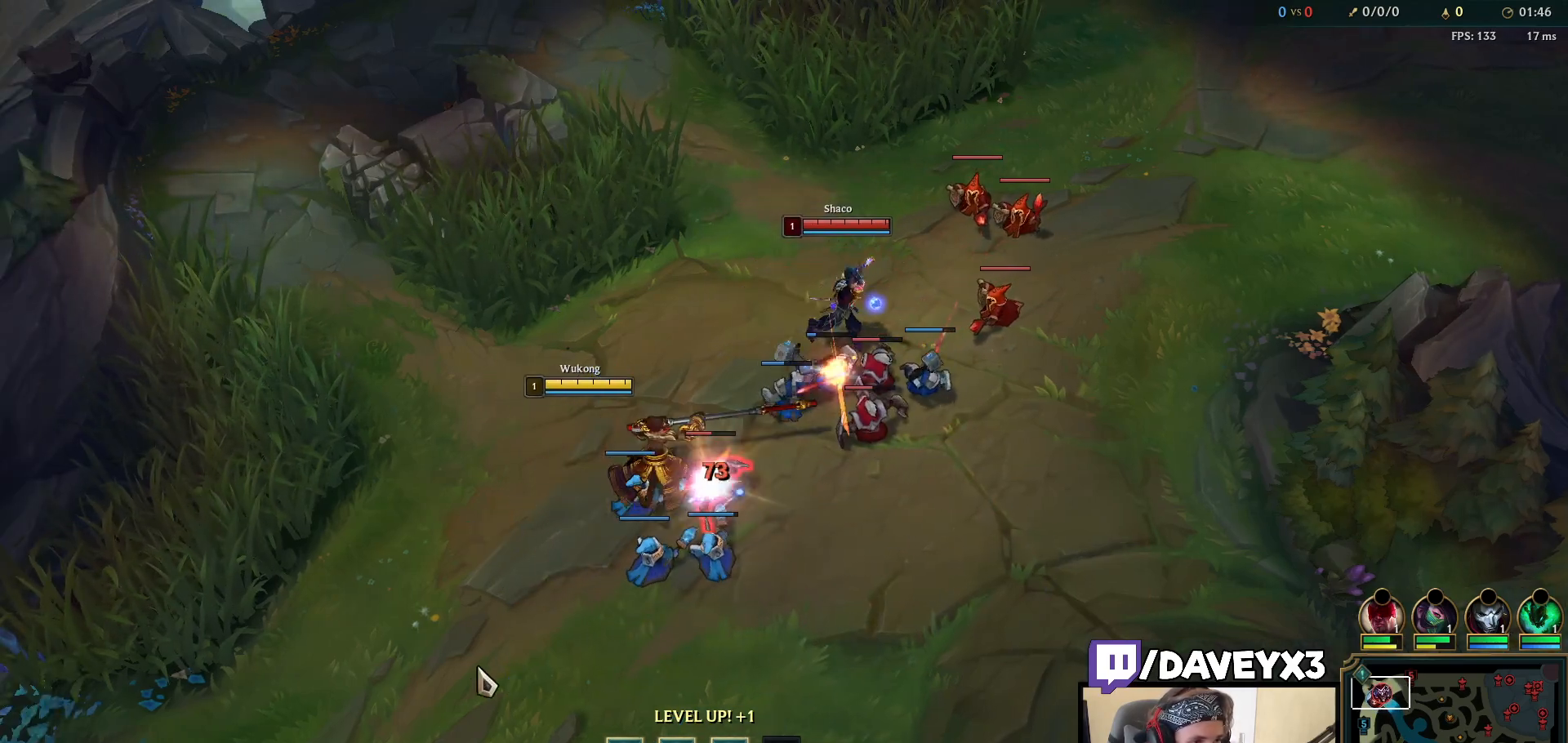
{"keys": [], "mouse": ["right"], "events": [[17, "mouse_right", "down"], [150, "mouse_right", "up"], [267, "mouse_right", "down"], [367, "mouse_right", "up"], [450, "mouse_right", "down"]]}
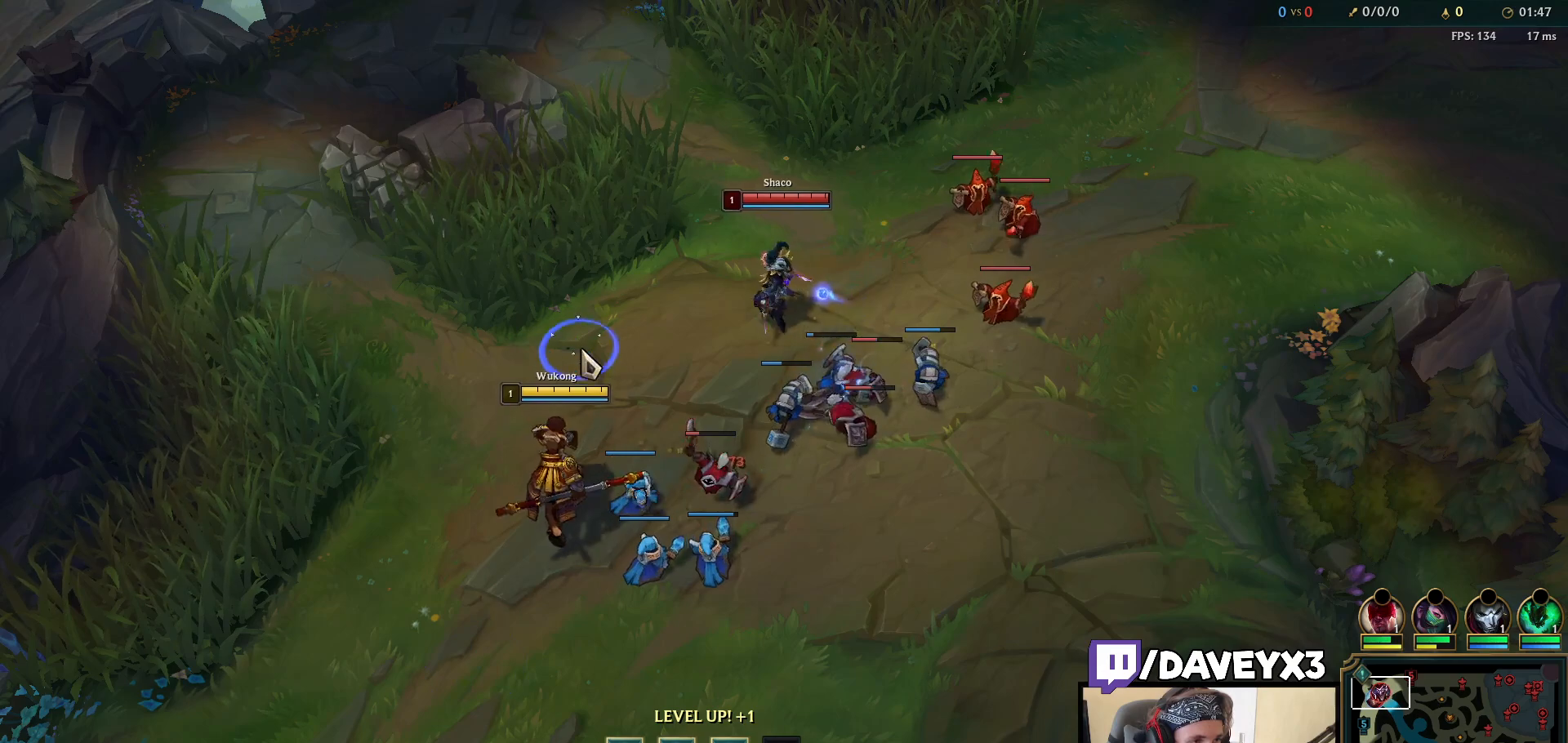
{"keys": [], "mouse": [], "events": [[50, "mouse_right", "up"], [150, "mouse_right", "down"], [217, "mouse_right", "up"], [300, "mouse_right", "down"], [450, "mouse_right", "up"]]}
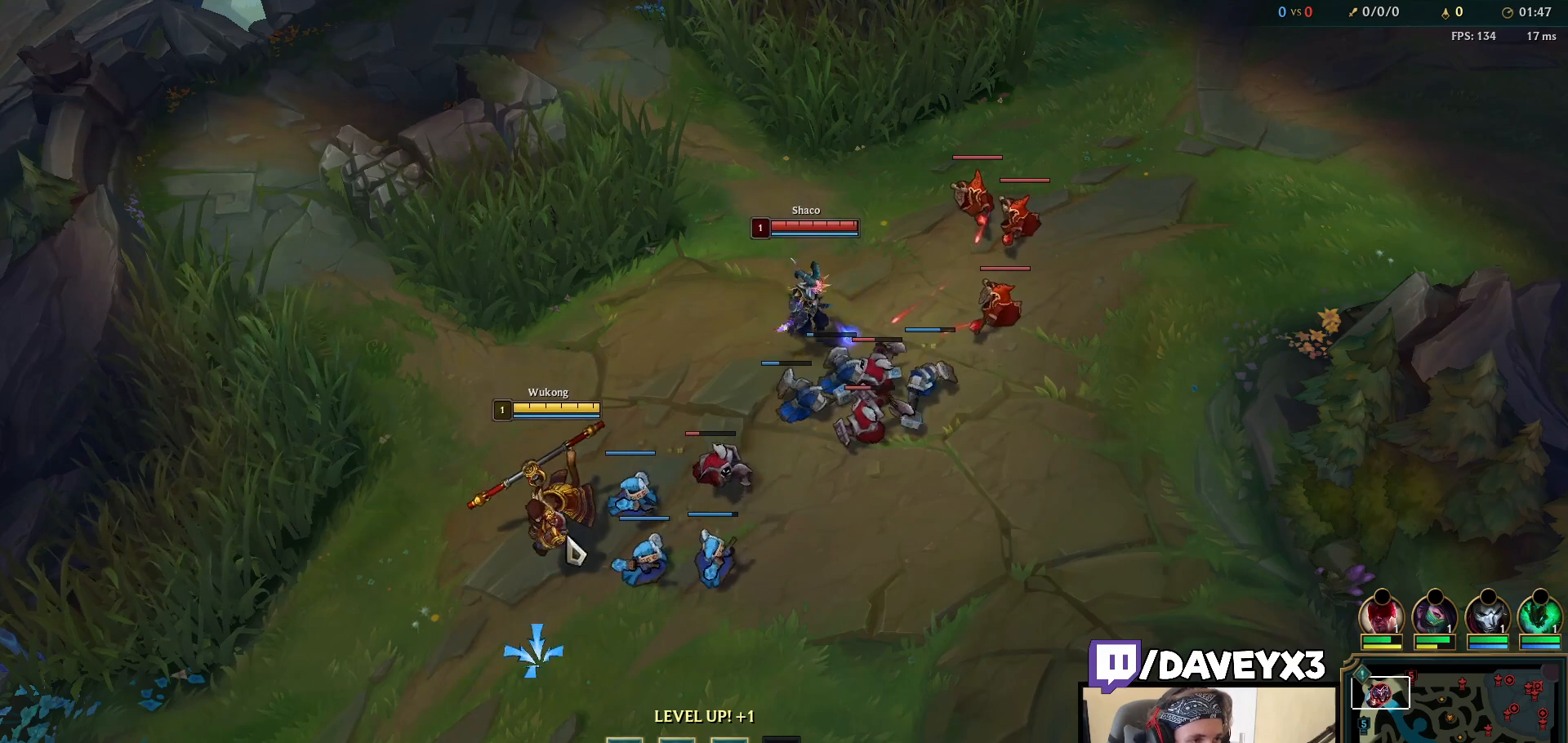
{"keys": [], "mouse": ["right"], "events": [[67, "mouse_right", "down"], [167, "mouse_right", "up"], [250, "mouse_right", "down"], [367, "mouse_right", "up"], [483, "mouse_right", "down"]]}
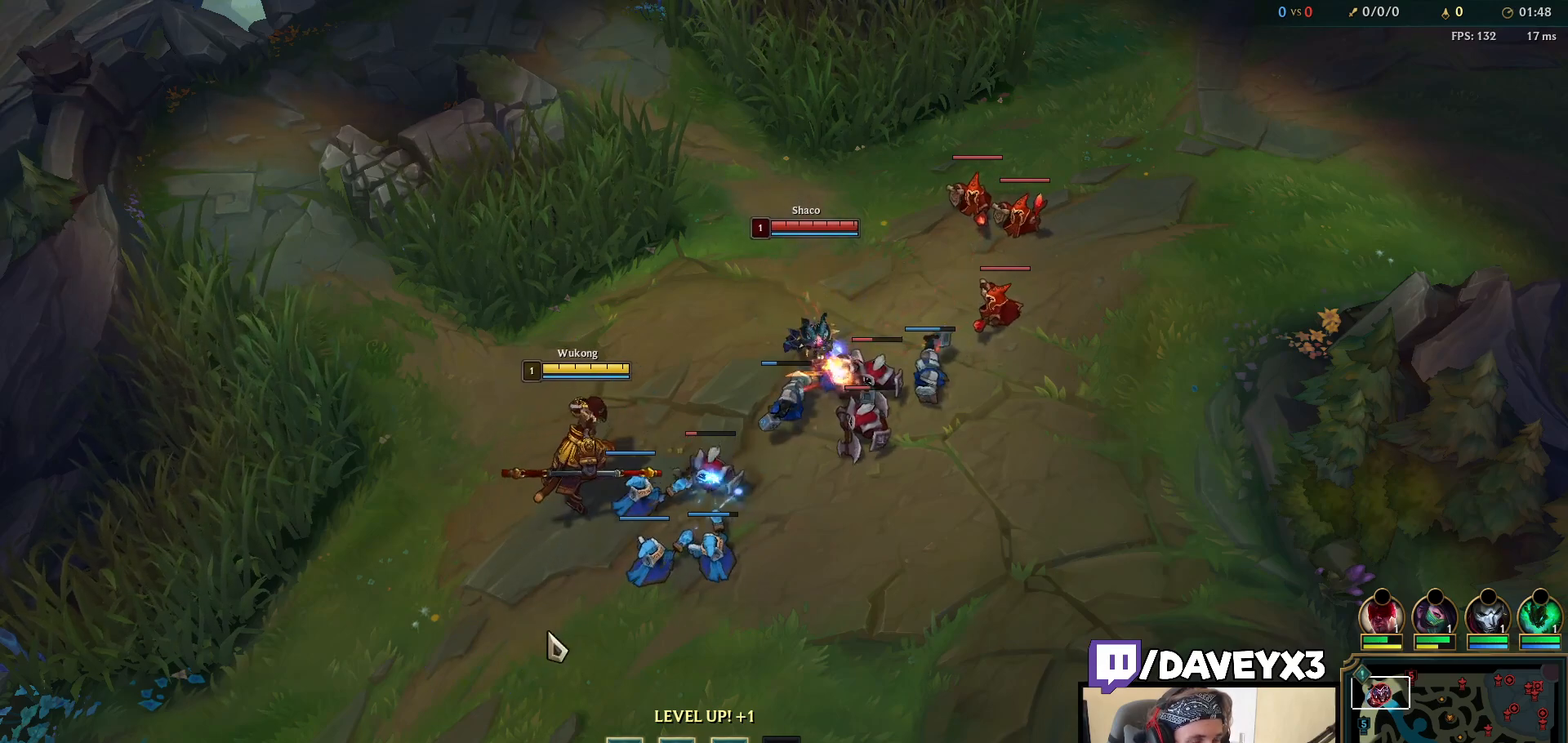
{"keys": [], "mouse": [], "events": [[83, "mouse_right", "up"], [167, "mouse_right", "down"], [283, "mouse_right", "up"], [350, "mouse_right", "down"], [450, "mouse_right", "up"]]}
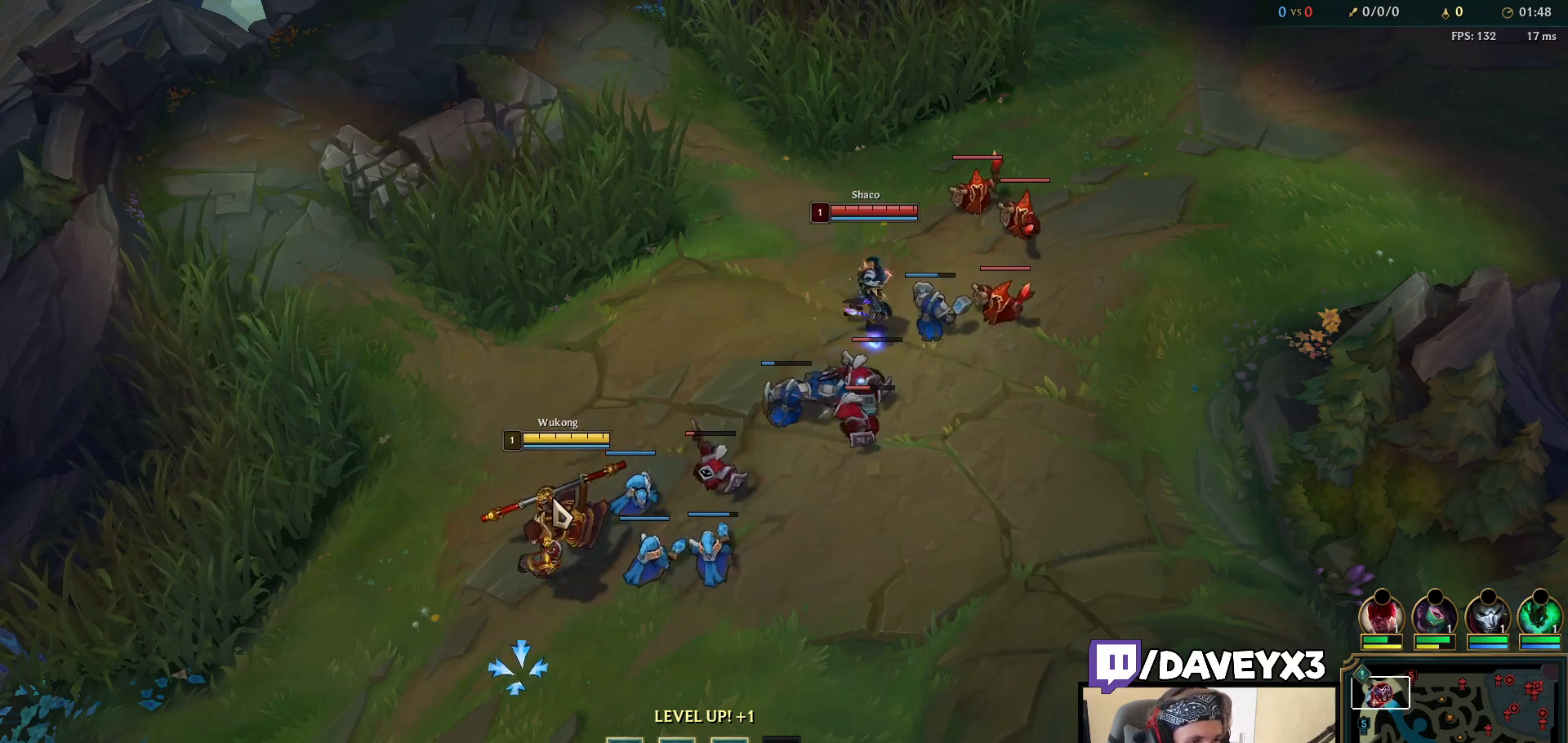
{"keys": ["ctrl", "q"], "mouse": ["right"], "events": [[50, "mouse_right", "down"], [150, "mouse_right", "up"], [233, "mouse_right", "down"], [367, "mouse_right", "up"], [383, "ctrl", "down"], [467, "mouse_right", "down"], [467, "q", "down"]]}
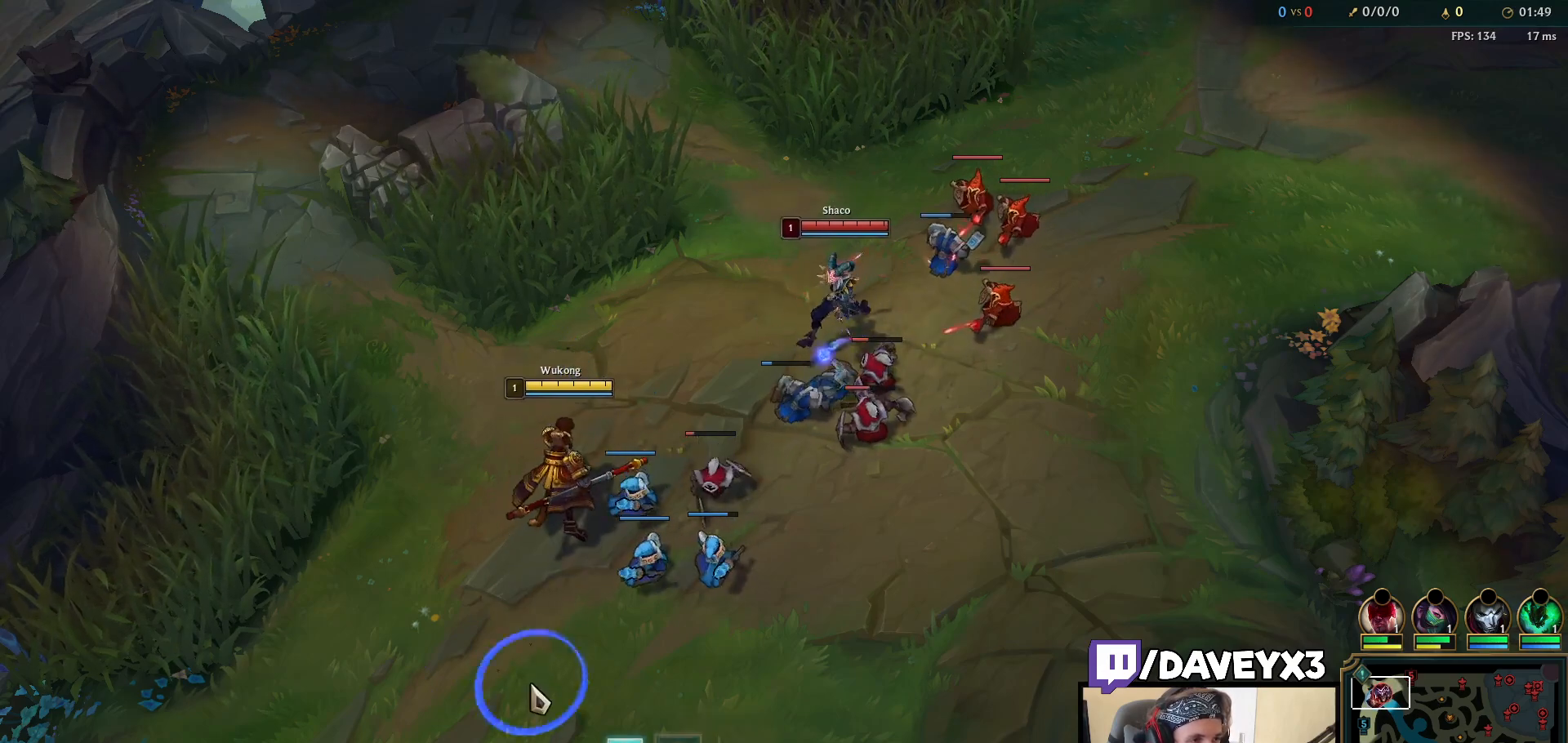
{"keys": [], "mouse": [], "events": [[67, "q", "up"], [83, "mouse_right", "up"], [133, "ctrl", "up"], [183, "mouse_right", "down"], [283, "mouse_right", "up"], [350, "mouse_right", "down"], [433, "mouse_right", "up"]]}
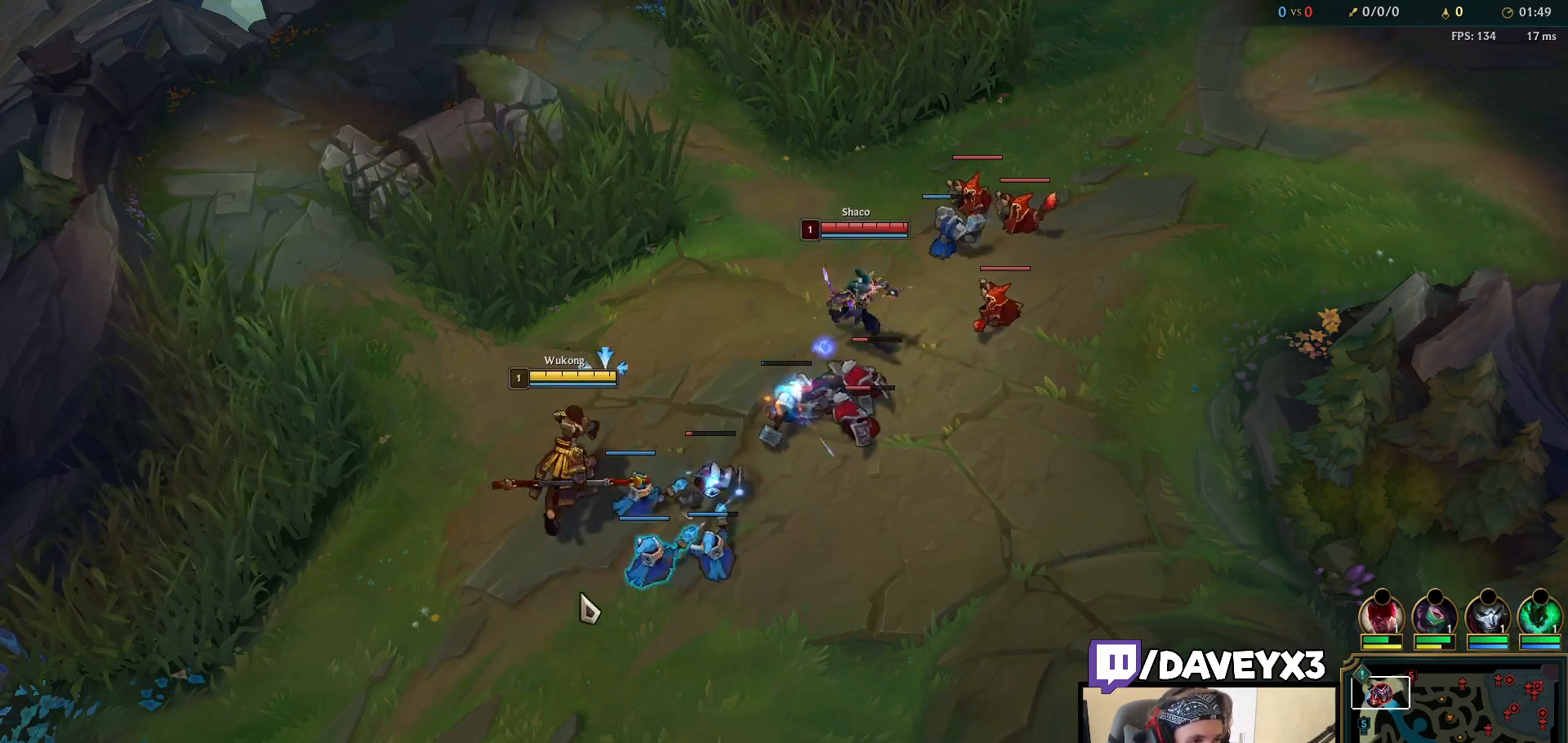
{"keys": [], "mouse": [], "events": [[33, "mouse_right", "down"], [83, "mouse_right", "up"], [150, "mouse_left", "down"], [283, "mouse_left", "up"]]}
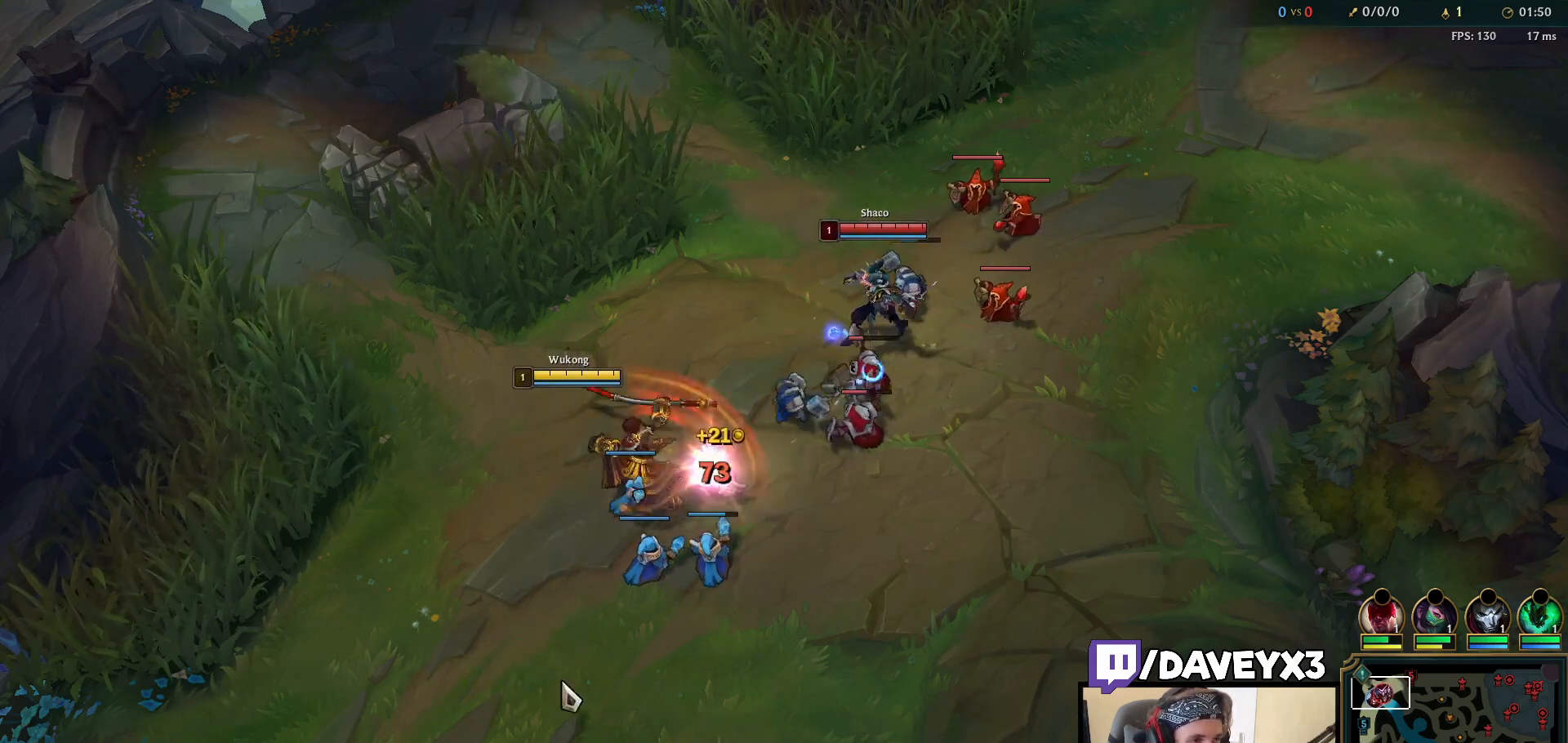
{"keys": [], "mouse": [], "events": [[17, "mouse_right", "down"], [83, "mouse_right", "up"], [183, "mouse_right", "down"], [283, "mouse_right", "up"], [383, "mouse_right", "down"], [467, "mouse_right", "up"]]}
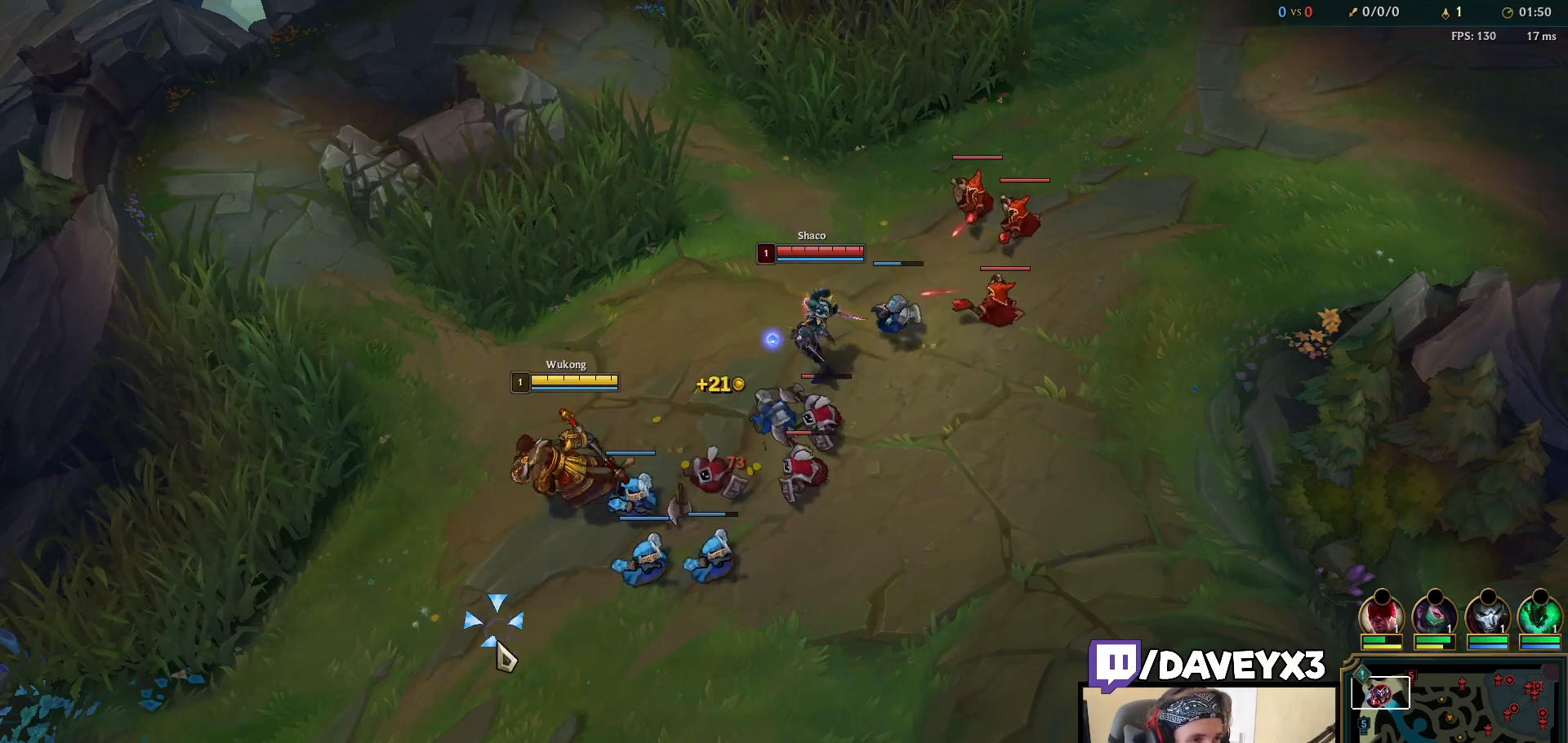
{"keys": [], "mouse": [], "events": [[50, "mouse_right", "down"], [200, "mouse_right", "up"], [333, "mouse_right", "down"], [467, "mouse_right", "up"]]}
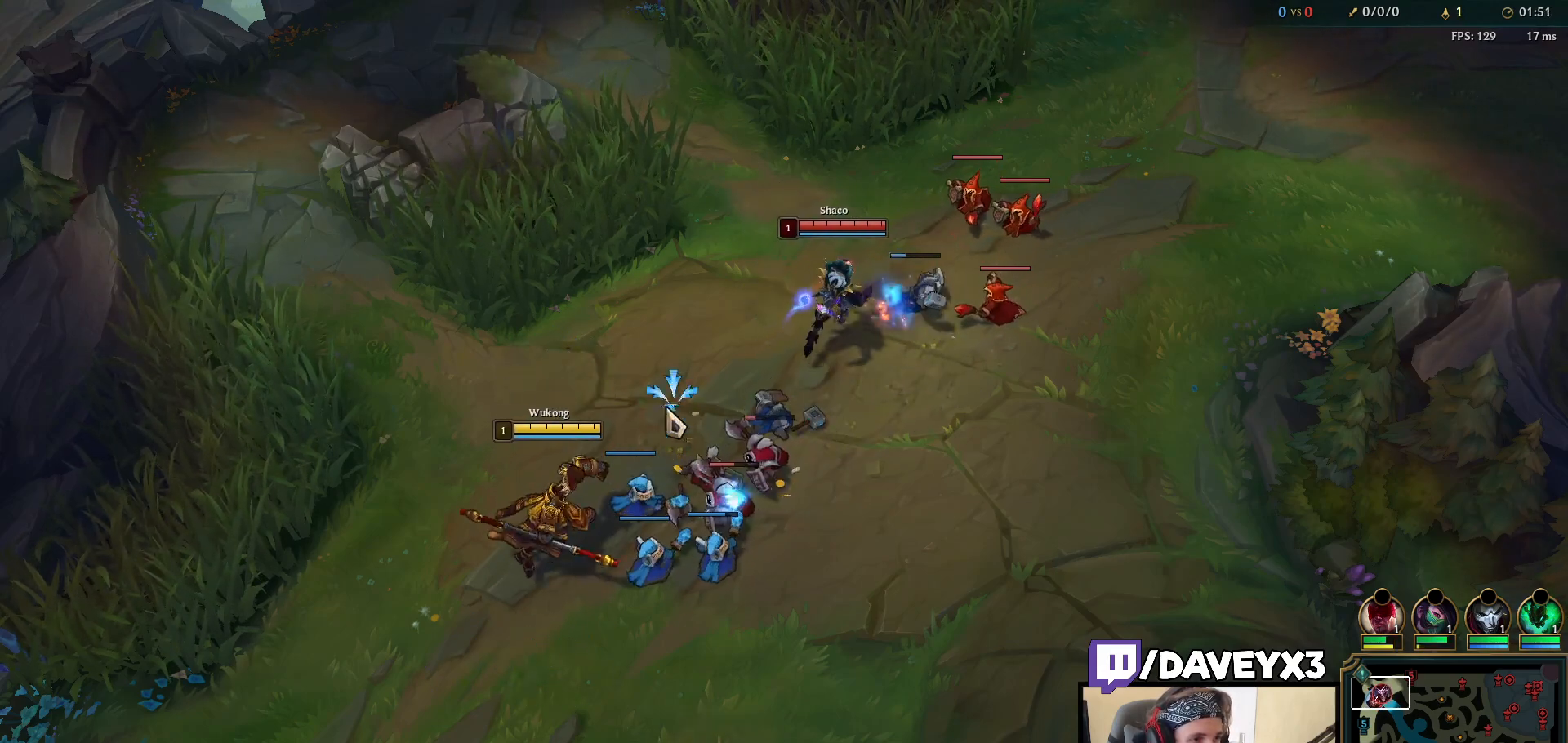
{"keys": [], "mouse": [], "events": [[83, "mouse_right", "down"], [183, "mouse_right", "up"], [283, "mouse_right", "down"], [400, "mouse_right", "up"]]}
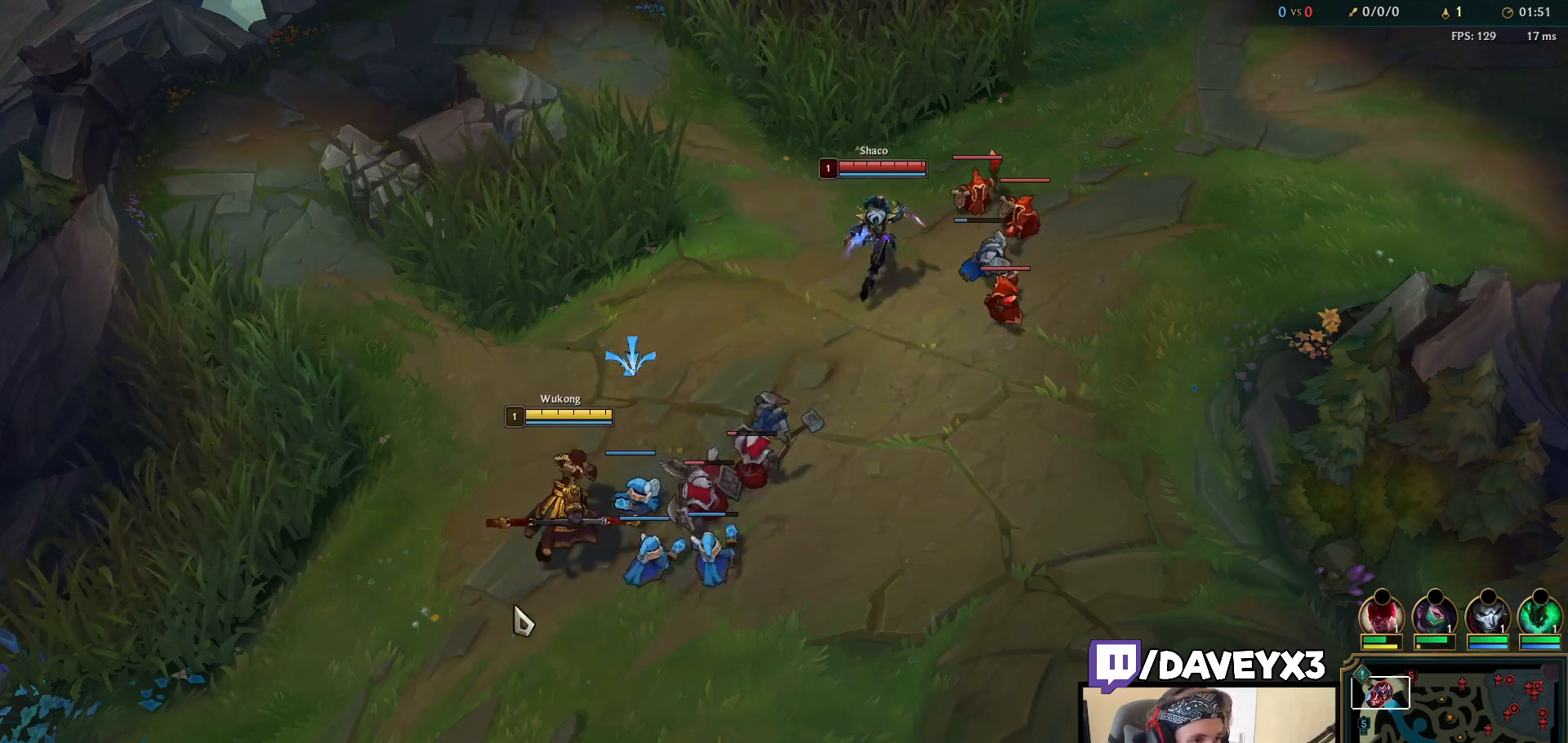
{"keys": [], "mouse": [], "events": [[17, "mouse_right", "down"], [100, "mouse_right", "up"], [183, "mouse_right", "down"], [267, "mouse_right", "up"], [350, "mouse_right", "down"], [450, "mouse_right", "up"]]}
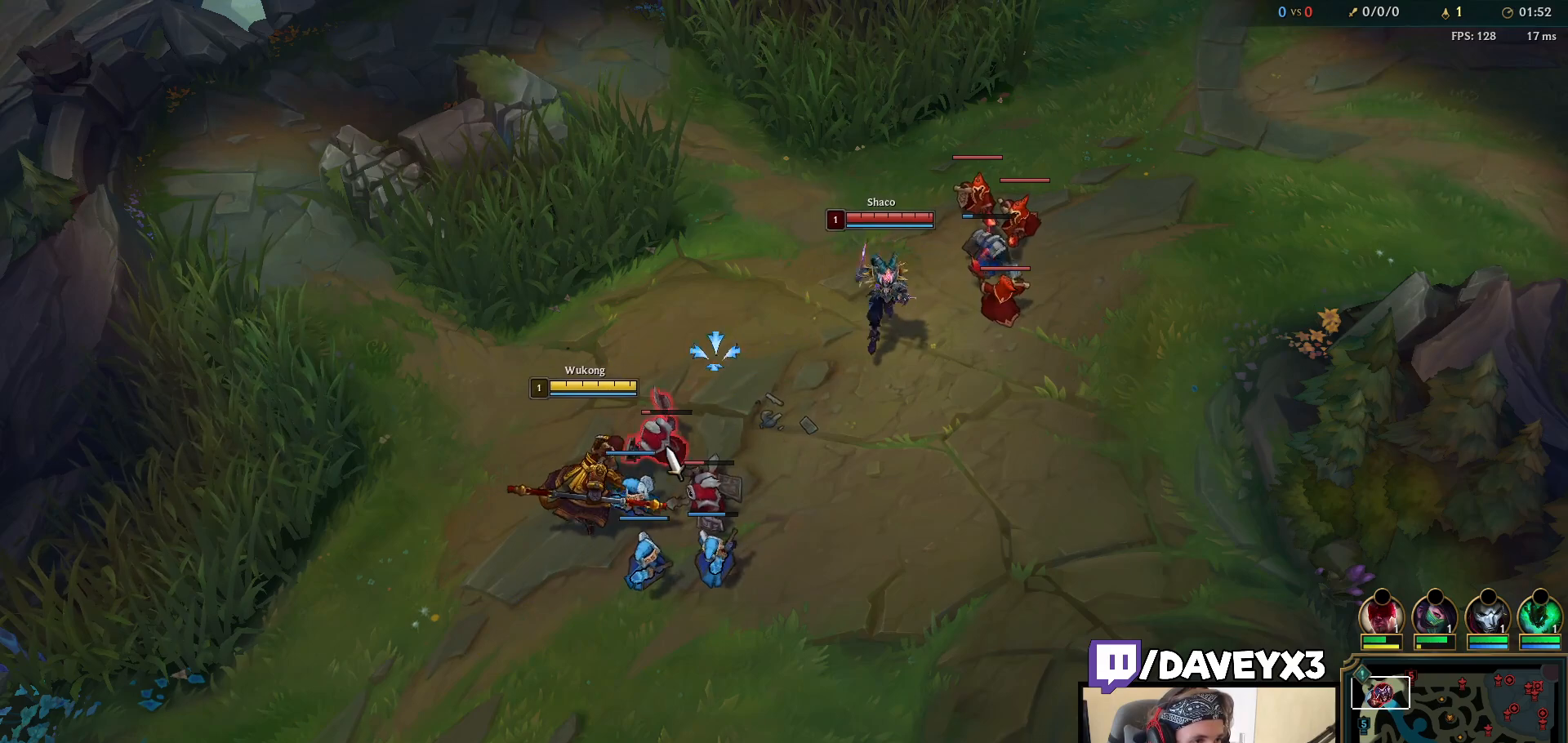
{"keys": [], "mouse": ["right"], "events": [[50, "mouse_left", "down"], [183, "mouse_left", "up"], [400, "mouse_right", "down"]]}
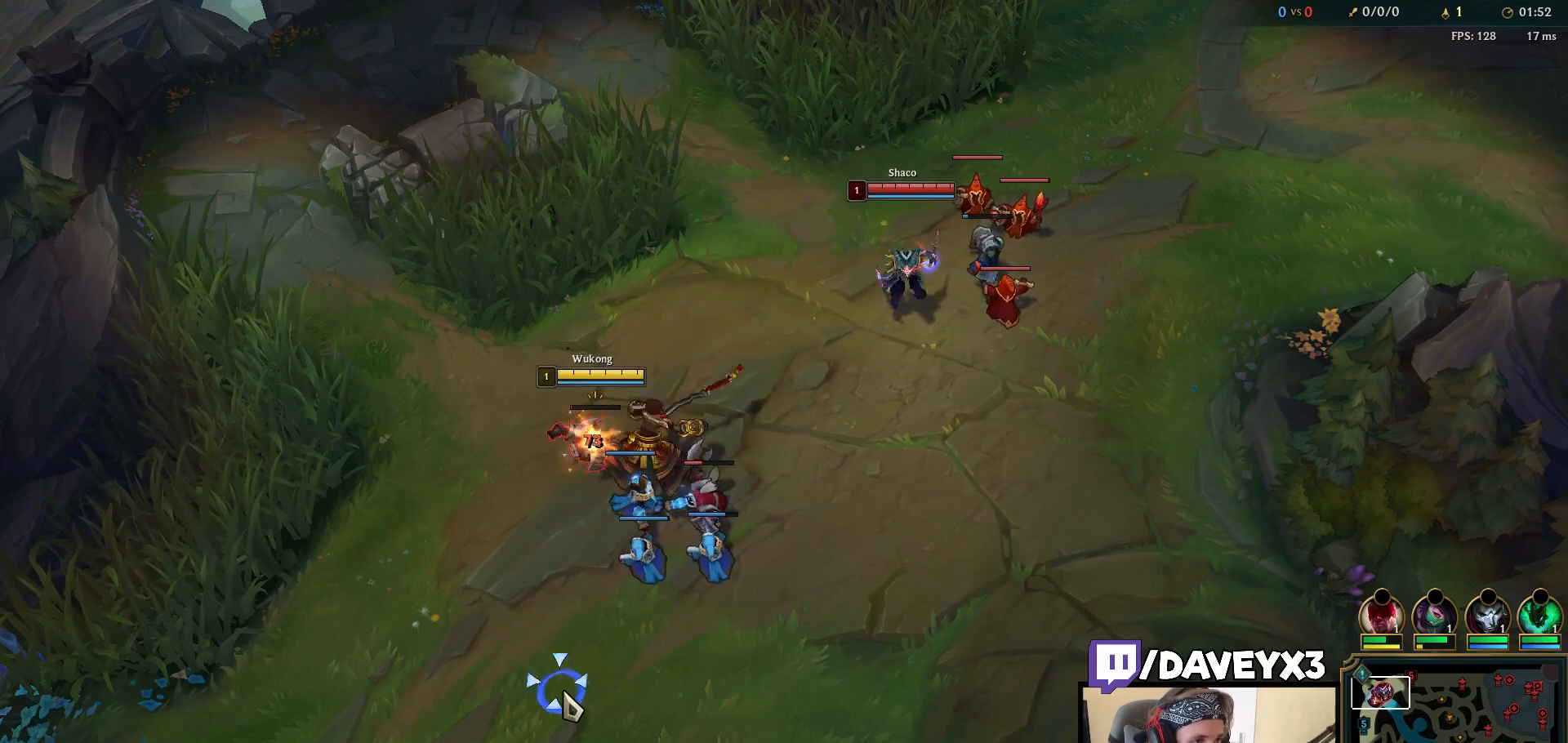
{"keys": [], "mouse": [], "events": [[17, "mouse_right", "up"], [100, "mouse_right", "down"], [233, "mouse_right", "up"], [350, "mouse_right", "down"], [433, "mouse_right", "up"]]}
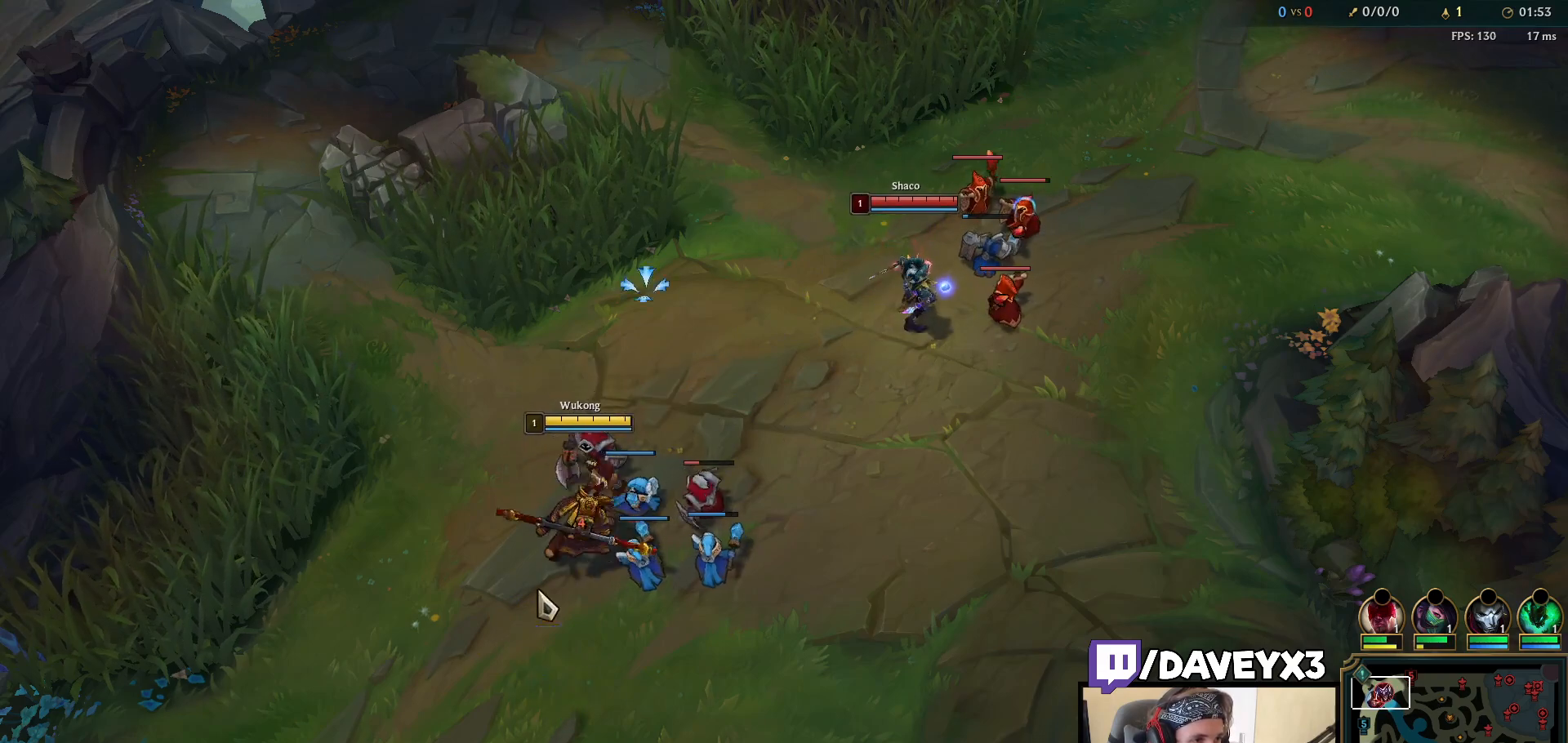
{"keys": [], "mouse": [], "events": [[17, "mouse_right", "down"], [100, "mouse_right", "up"], [183, "mouse_right", "down"], [283, "mouse_right", "up"]]}
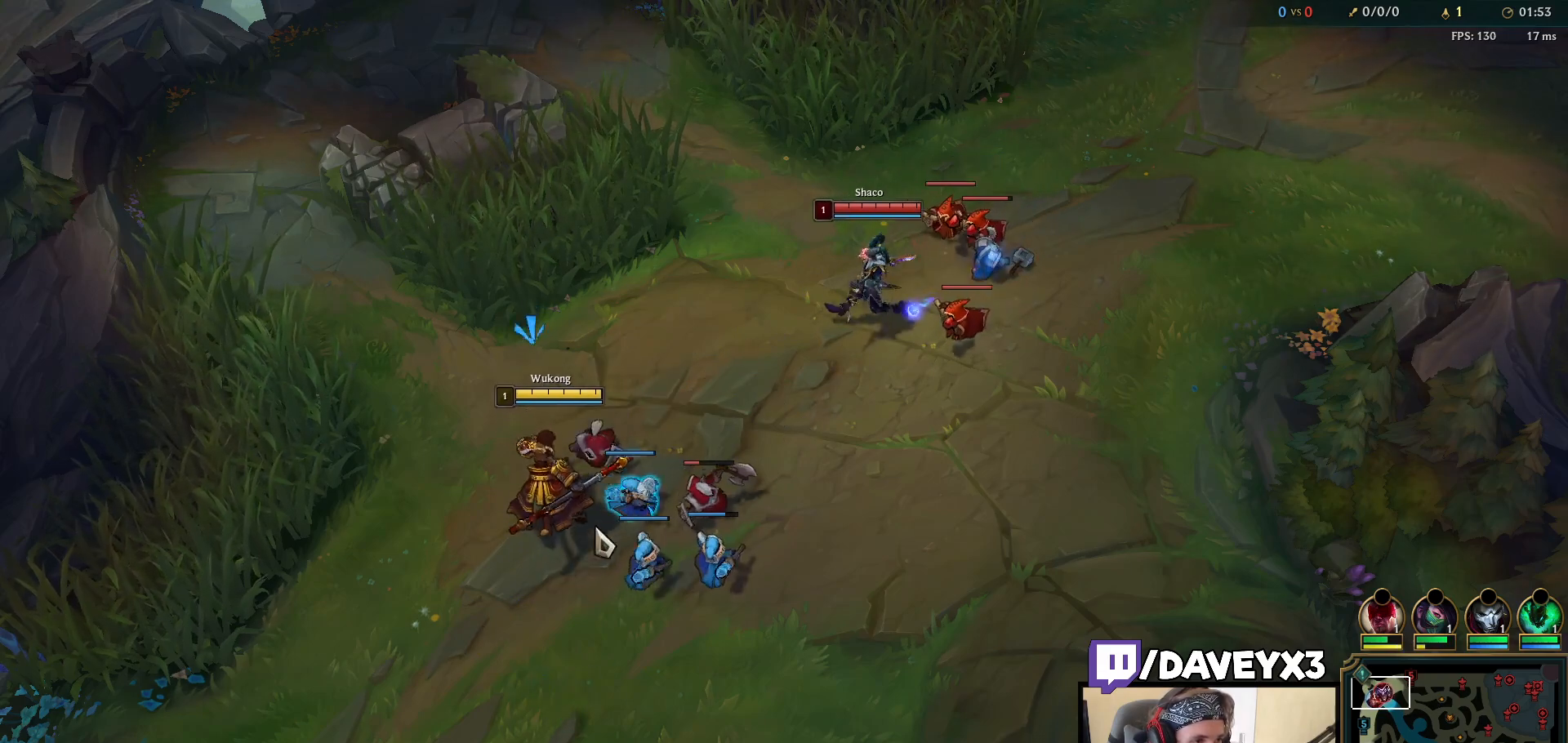
{"keys": [], "mouse": [], "events": [[100, "mouse_right", "down"], [217, "mouse_right", "up"], [300, "mouse_right", "down"], [467, "mouse_right", "up"]]}
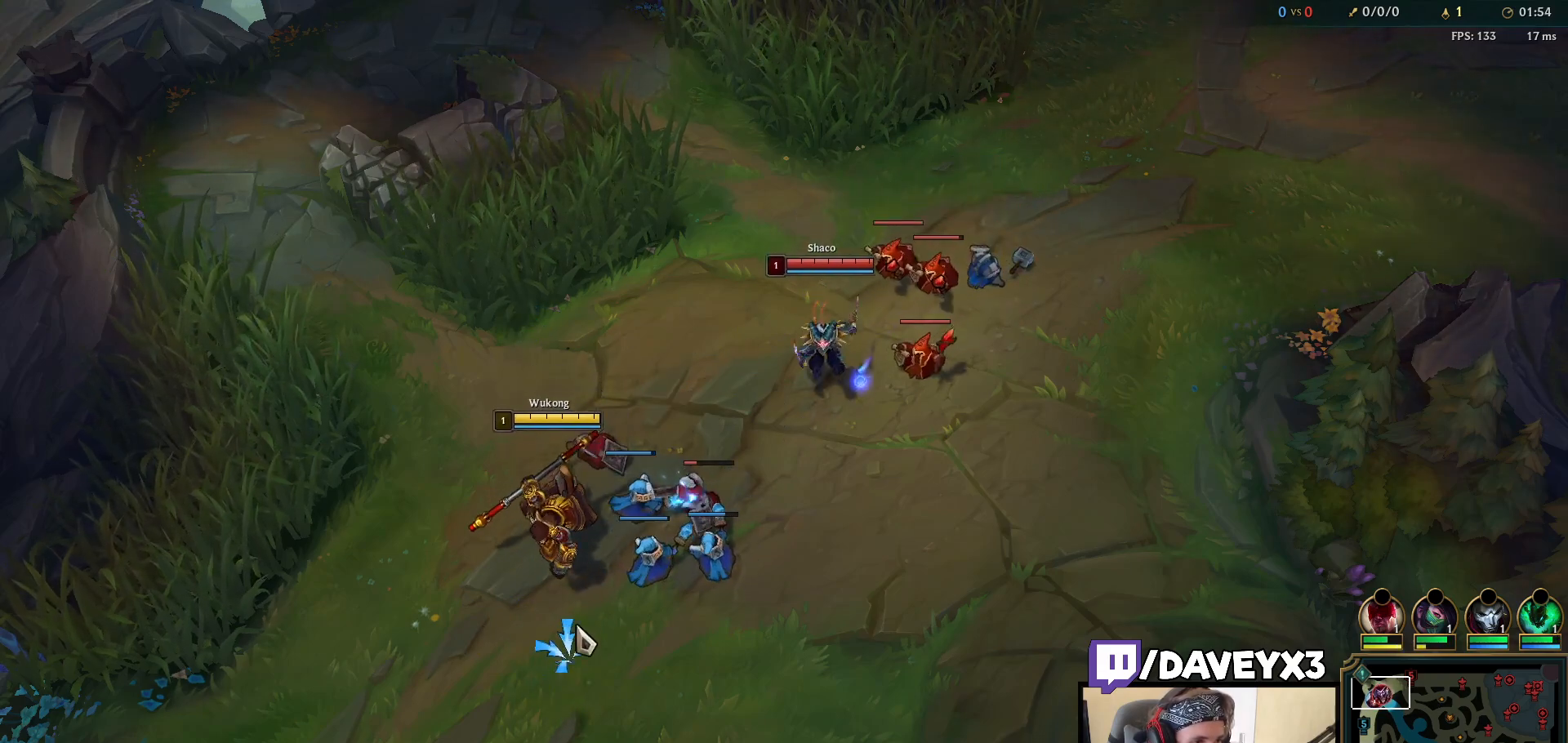
{"keys": [], "mouse": ["right"], "events": [[100, "mouse_right", "down"], [200, "mouse_right", "up"], [300, "mouse_right", "down"], [400, "mouse_right", "up"], [467, "mouse_right", "down"]]}
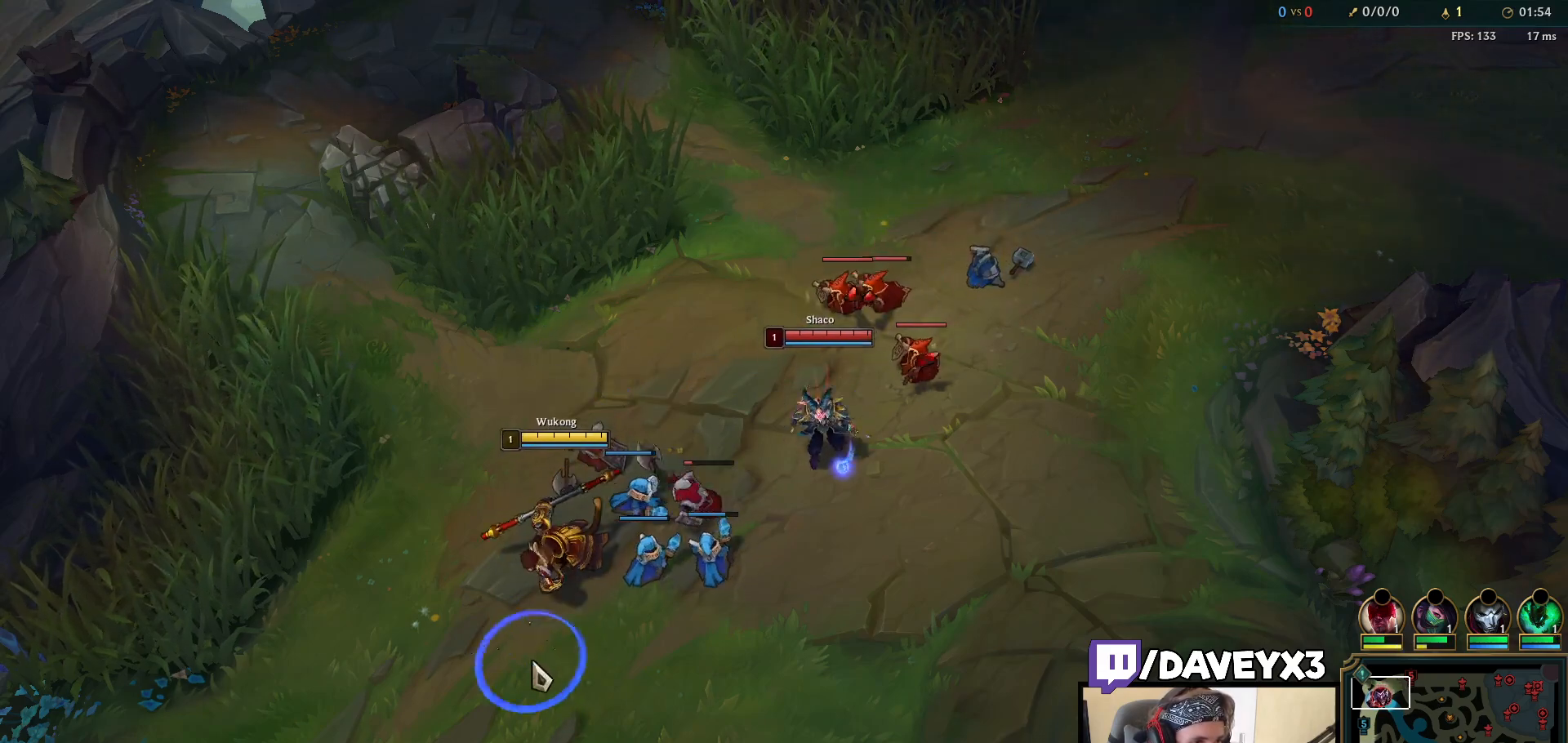
{"keys": [], "mouse": ["right"], "events": [[83, "mouse_right", "up"], [167, "mouse_right", "down"], [250, "mouse_right", "up"], [333, "mouse_right", "down"], [417, "mouse_right", "up"], [500, "mouse_right", "down"]]}
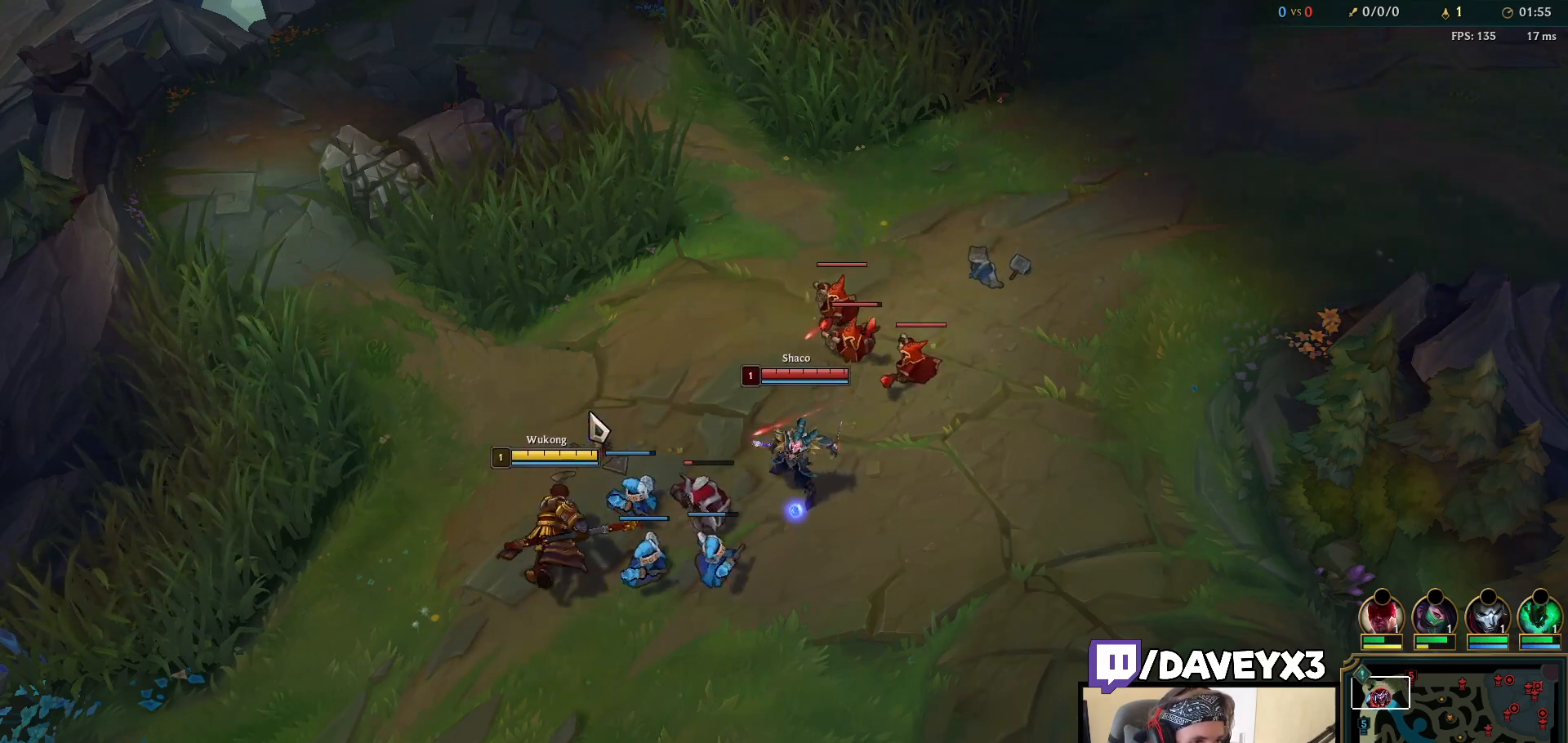
{"keys": [], "mouse": ["left"], "events": [[83, "mouse_right", "up"], [267, "mouse_left", "down"], [367, "mouse_left", "up"], [417, "mouse_left", "down"]]}
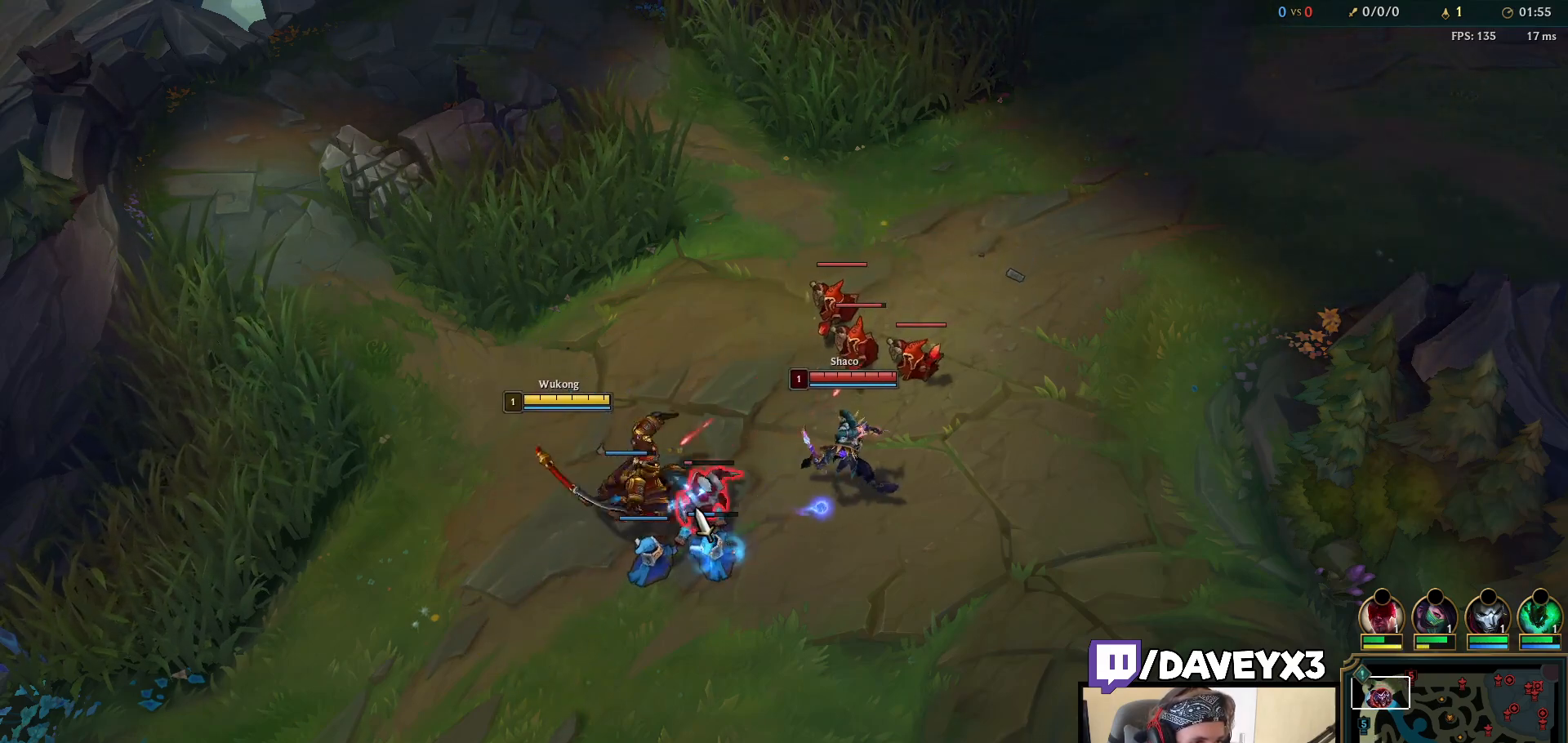
{"keys": [], "mouse": [], "events": [[17, "mouse_left", "up"], [133, "mouse_right", "down"], [233, "mouse_right", "up"], [350, "mouse_right", "down"], [450, "mouse_right", "up"]]}
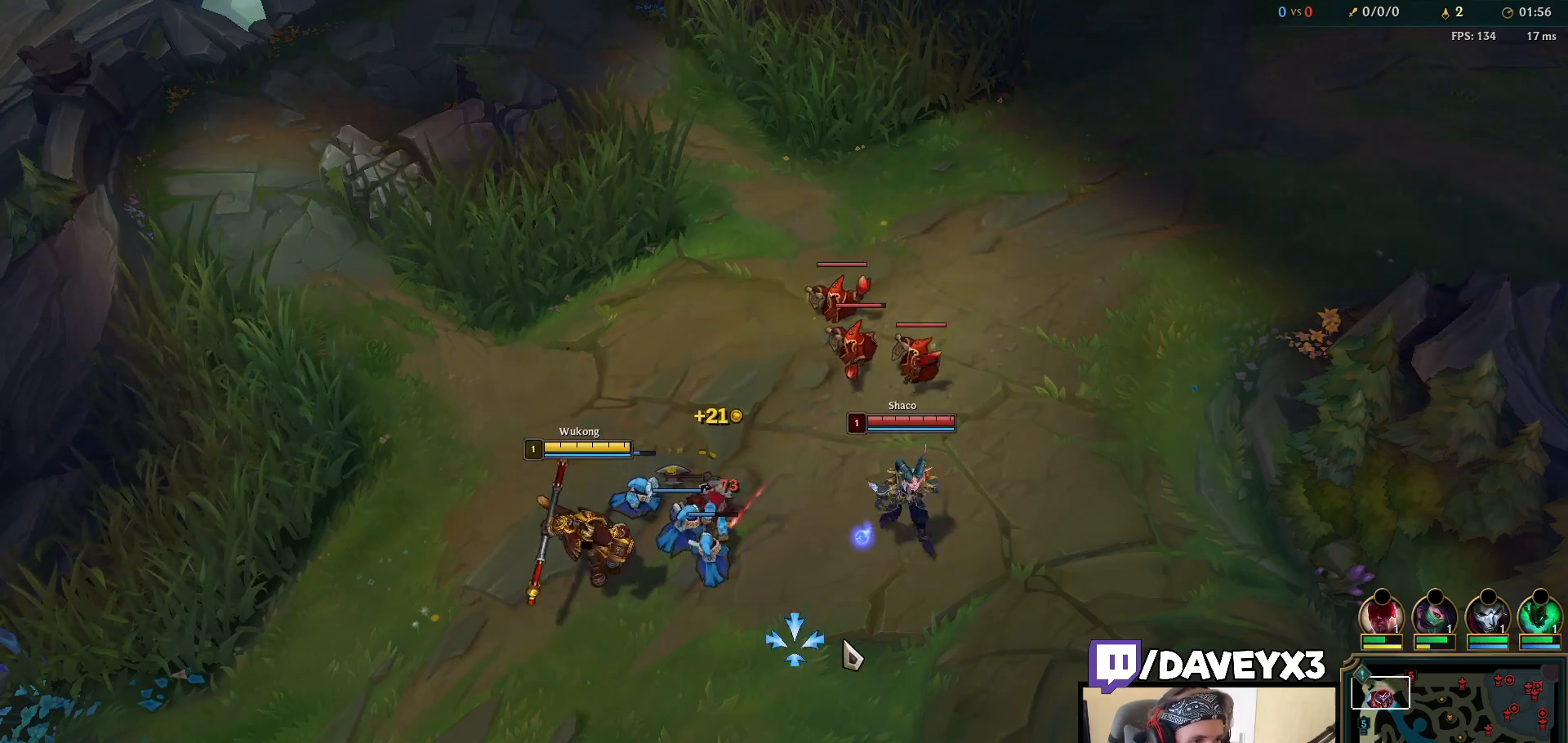
{"keys": ["q"], "mouse": ["left"], "events": [[33, "mouse_right", "down"], [133, "mouse_right", "up"], [217, "mouse_right", "down"], [350, "mouse_right", "up"], [483, "q", "down"], [500, "mouse_left", "down"]]}
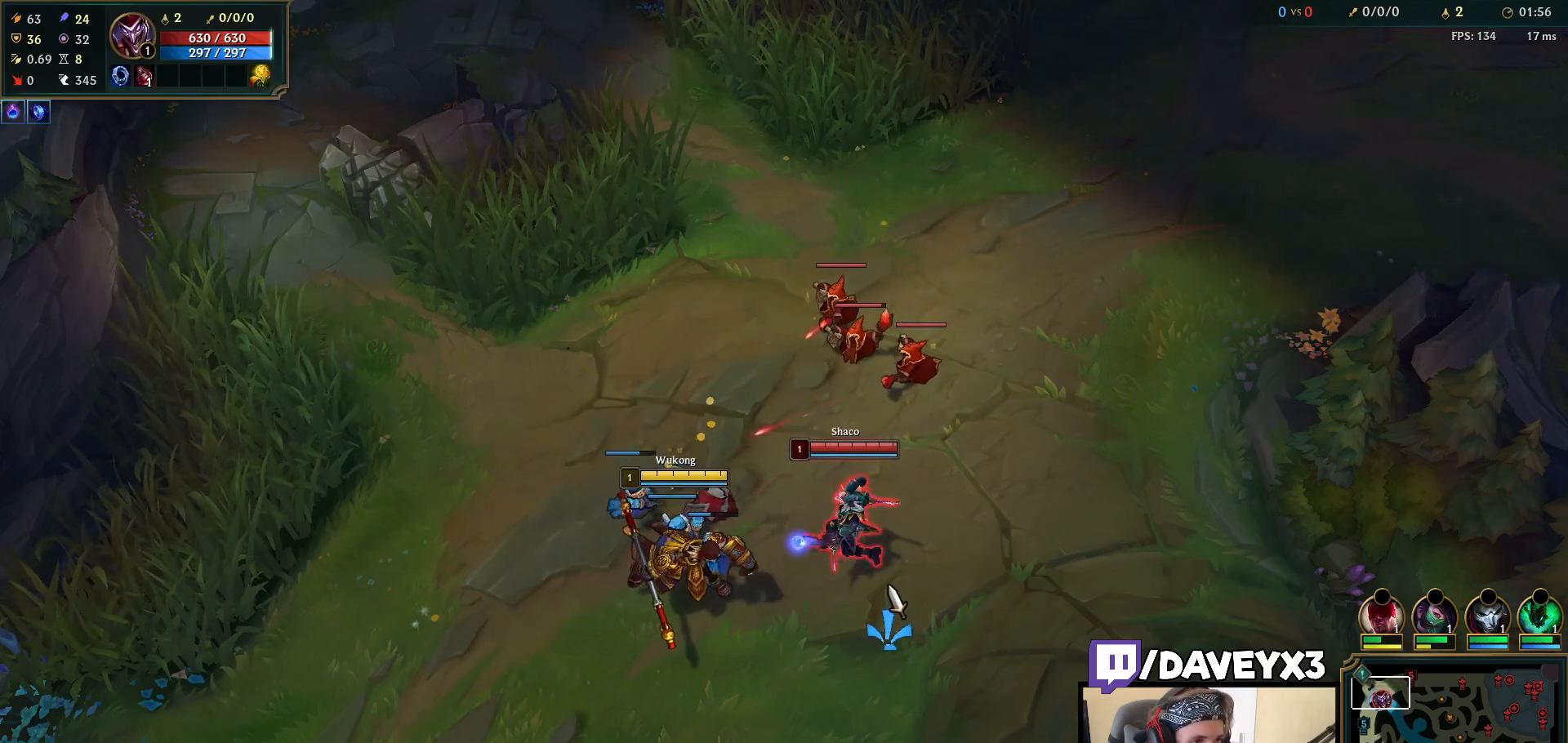
{"keys": [], "mouse": [], "events": [[67, "mouse_left", "up"], [67, "q", "up"], [133, "mouse_left", "down"], [133, "q", "down"], [217, "mouse_left", "up"], [233, "q", "up"], [350, "mouse_right", "down"], [450, "mouse_right", "up"]]}
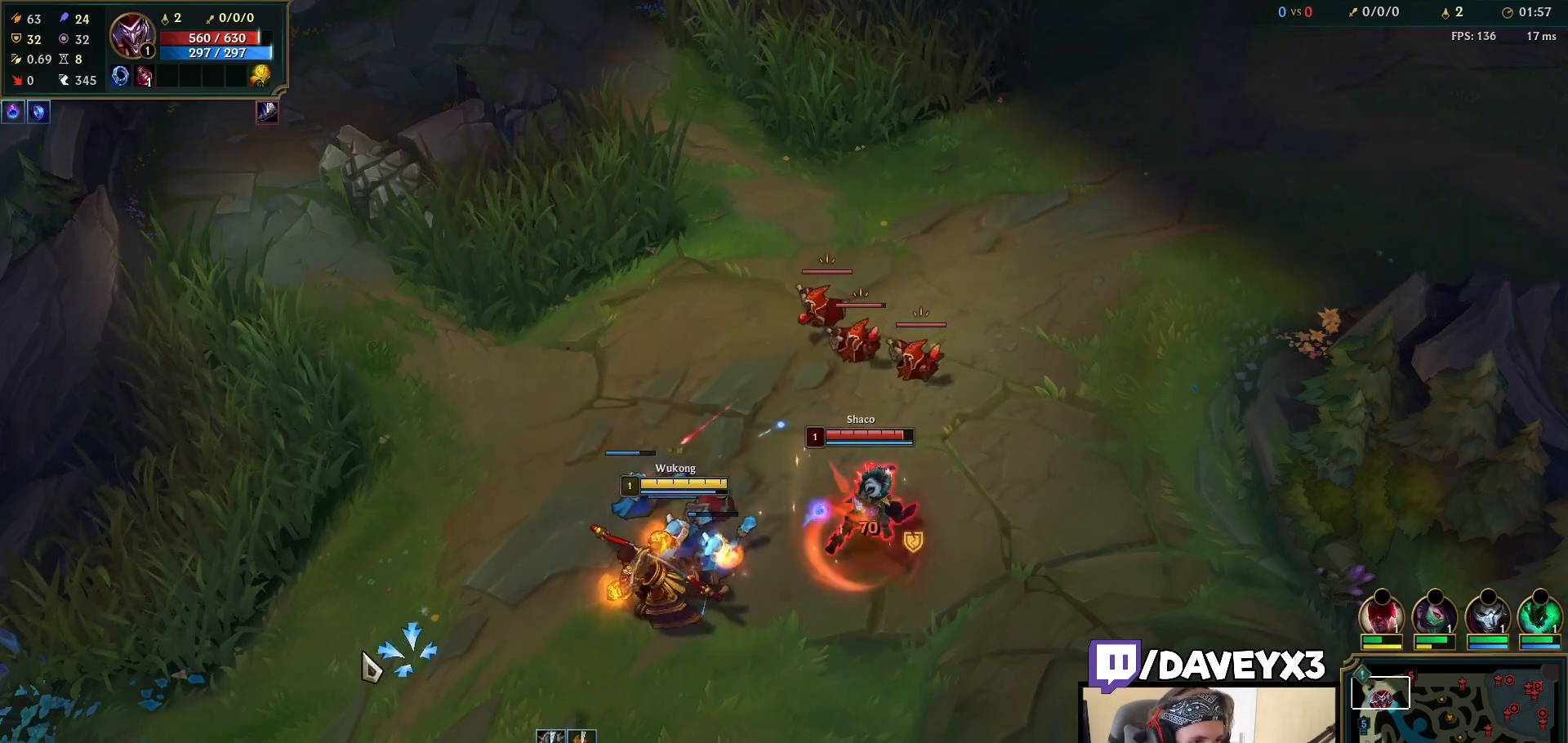
{"keys": [], "mouse": ["right"], "events": [[17, "mouse_right", "down"], [117, "mouse_right", "up"], [417, "mouse_right", "down"]]}
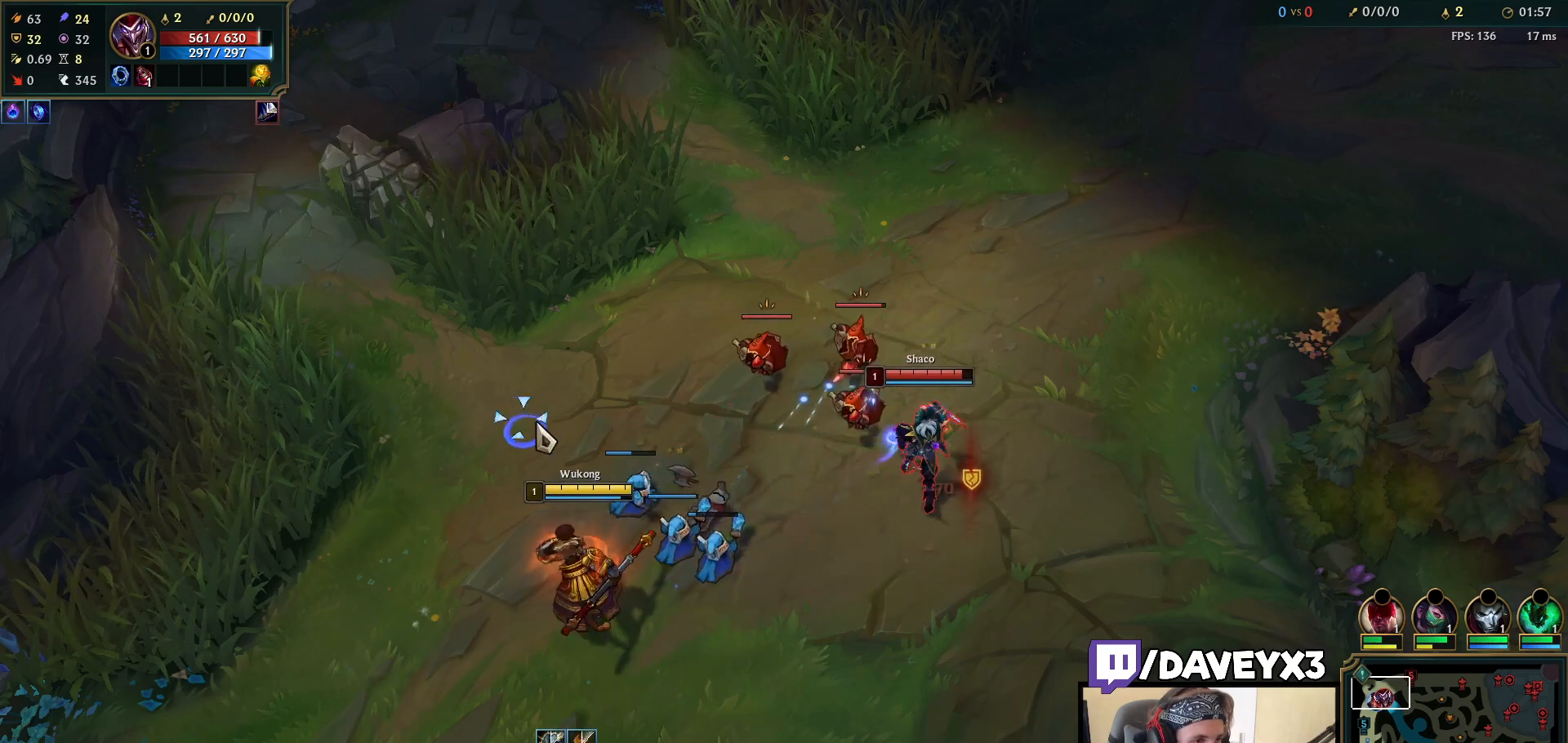
{"keys": [], "mouse": [], "events": [[17, "mouse_right", "up"], [100, "mouse_right", "down"], [183, "mouse_right", "up"], [183, "tab", "down"], [317, "tab", "up"]]}
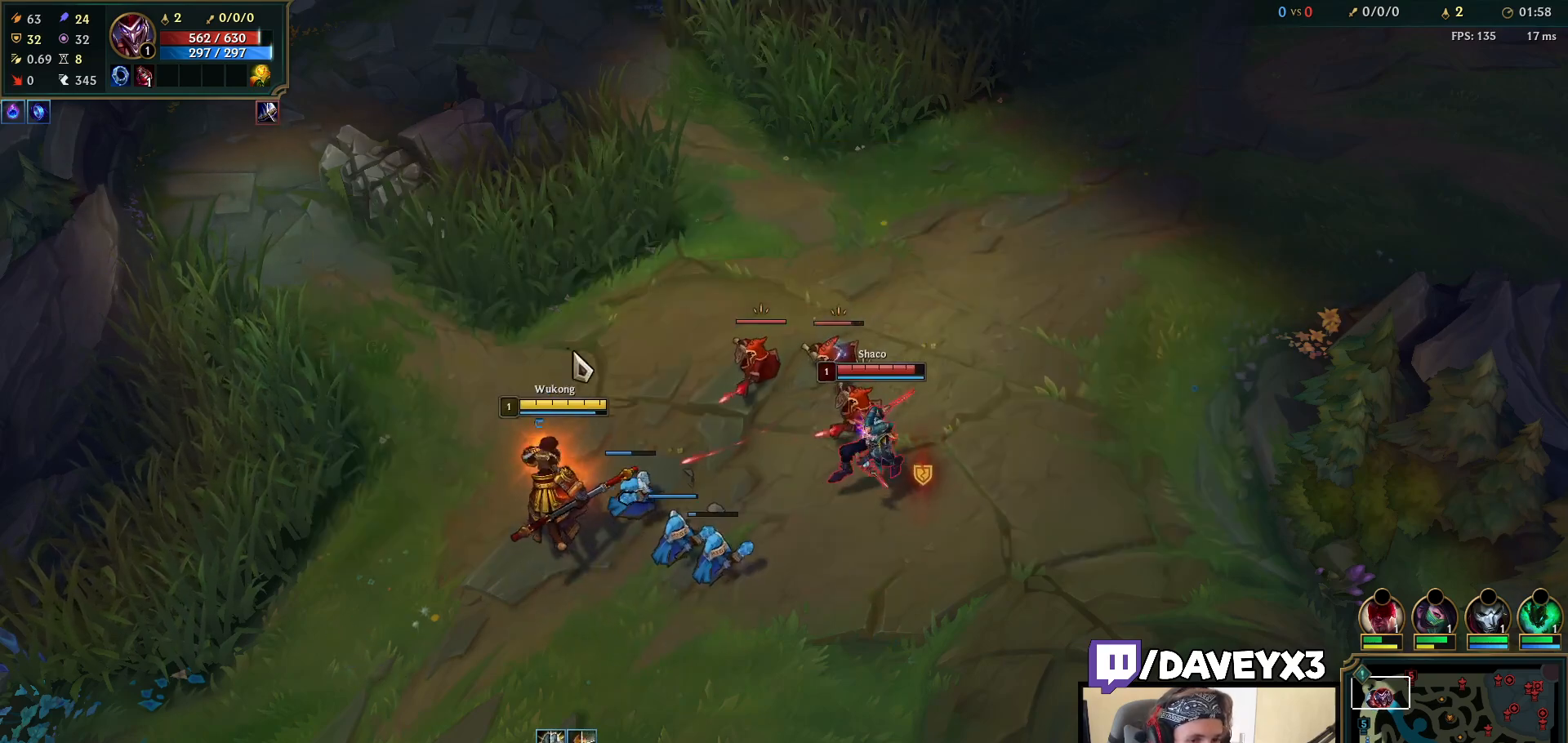
{"keys": [], "mouse": ["right"], "events": [[83, "mouse_right", "down"], [217, "mouse_right", "up"], [300, "mouse_right", "down"], [400, "mouse_right", "up"], [483, "mouse_right", "down"]]}
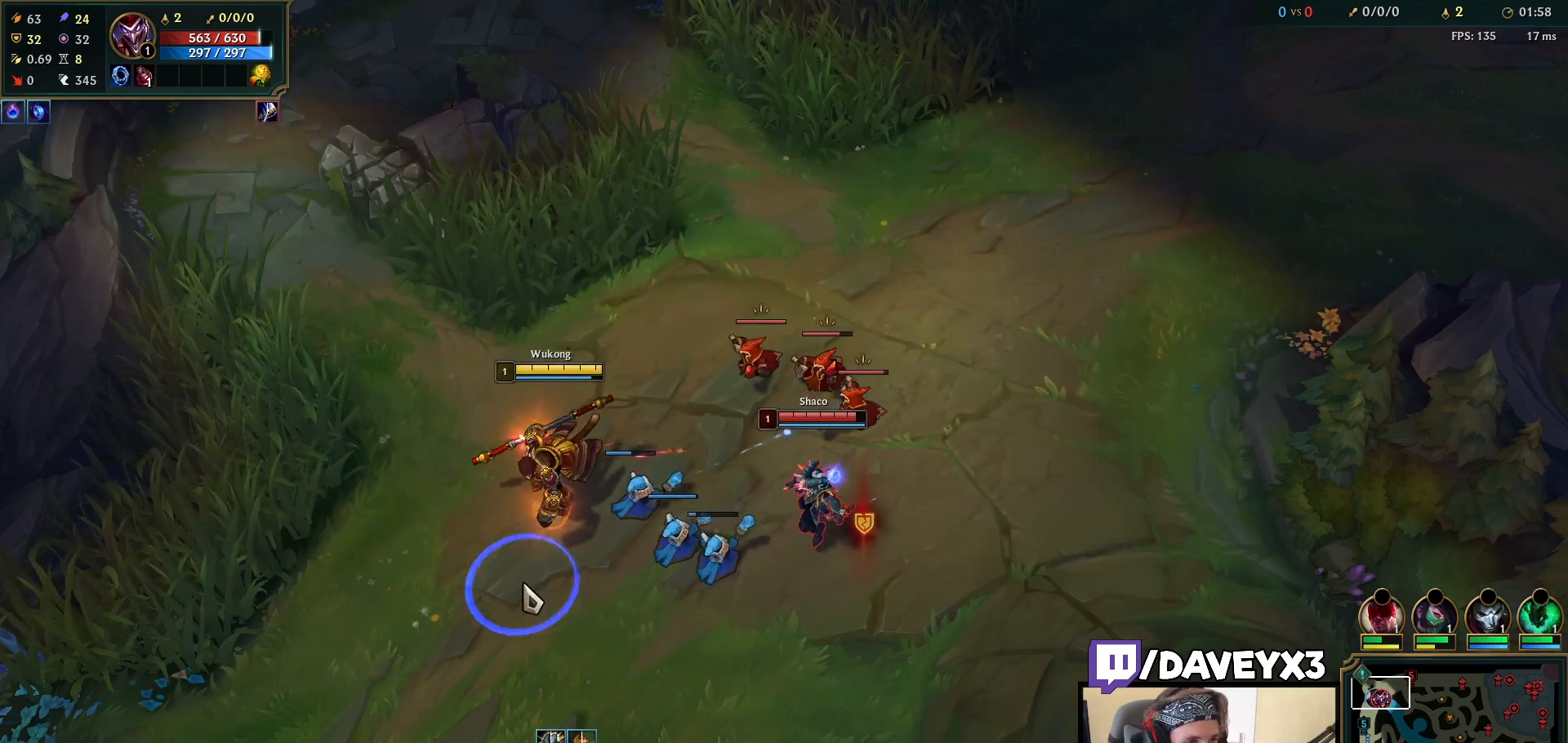
{"keys": [], "mouse": [], "events": [[133, "mouse_right", "up"], [250, "mouse_right", "down"], [367, "mouse_right", "up"]]}
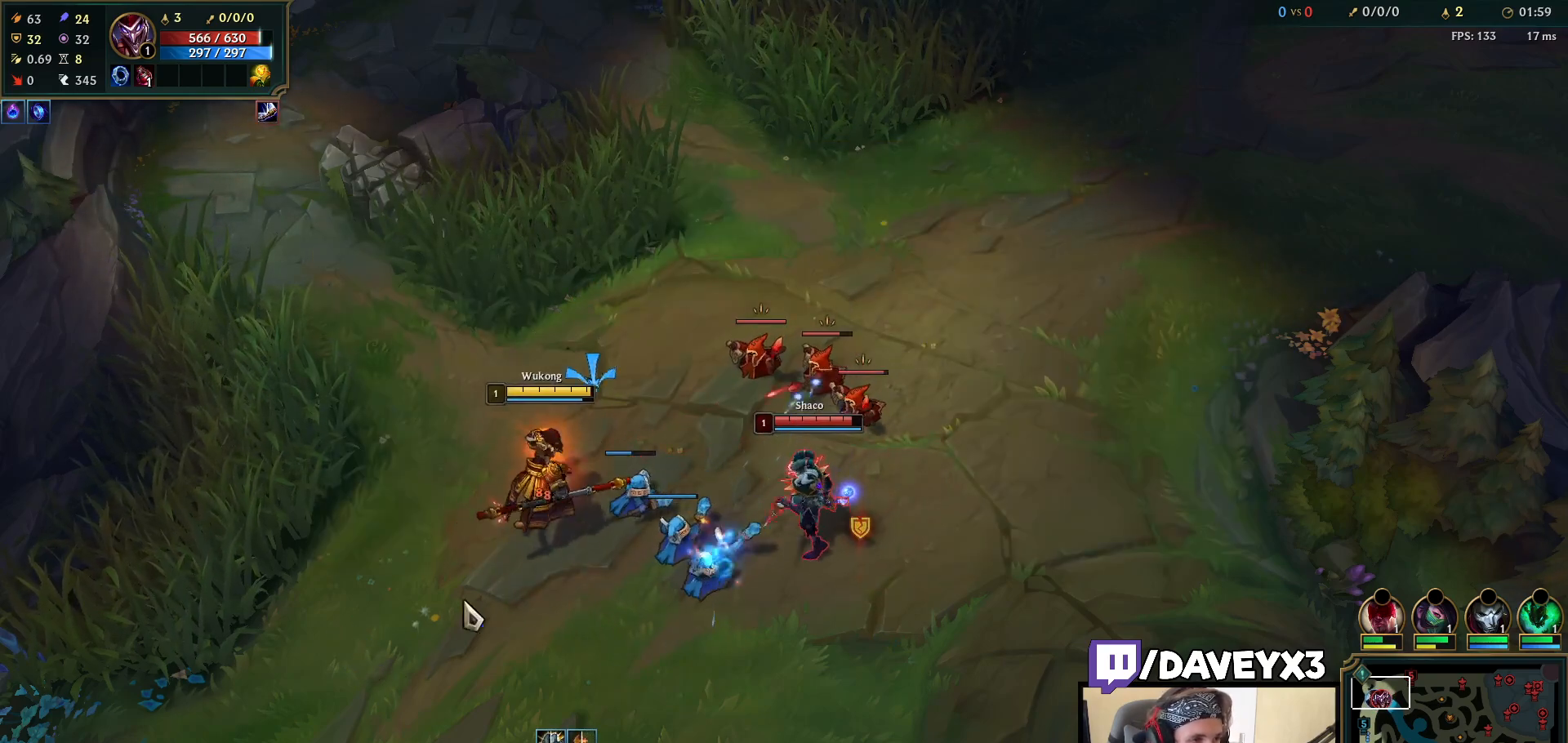
{"keys": [], "mouse": [], "events": [[17, "mouse_right", "down"], [117, "mouse_right", "up"], [233, "mouse_right", "down"], [333, "mouse_right", "up"], [433, "mouse_right", "down"], [500, "mouse_right", "up"]]}
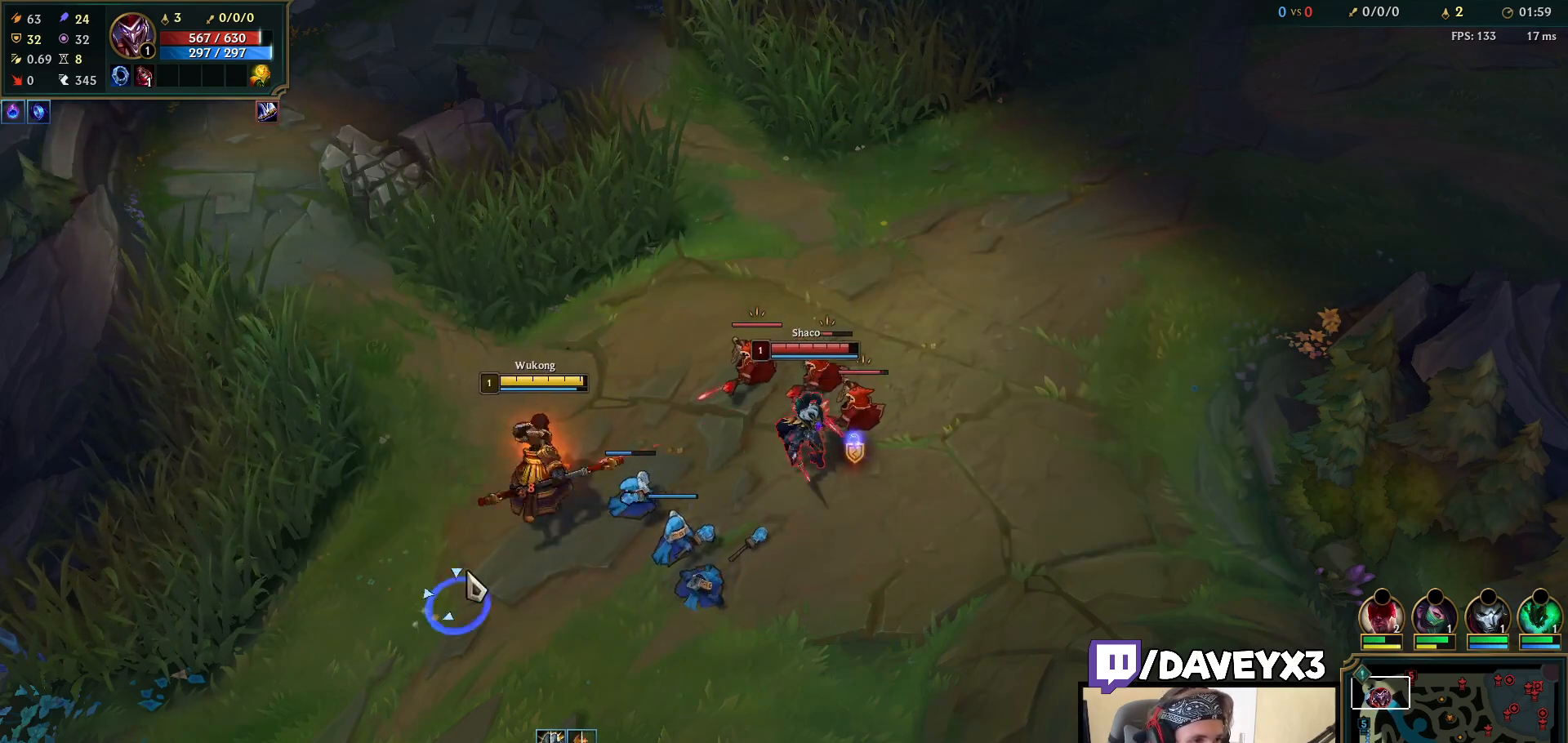
{"keys": [], "mouse": [], "events": [[117, "mouse_right", "down"], [183, "mouse_right", "up"], [233, "mouse_right", "down"], [317, "mouse_right", "up"]]}